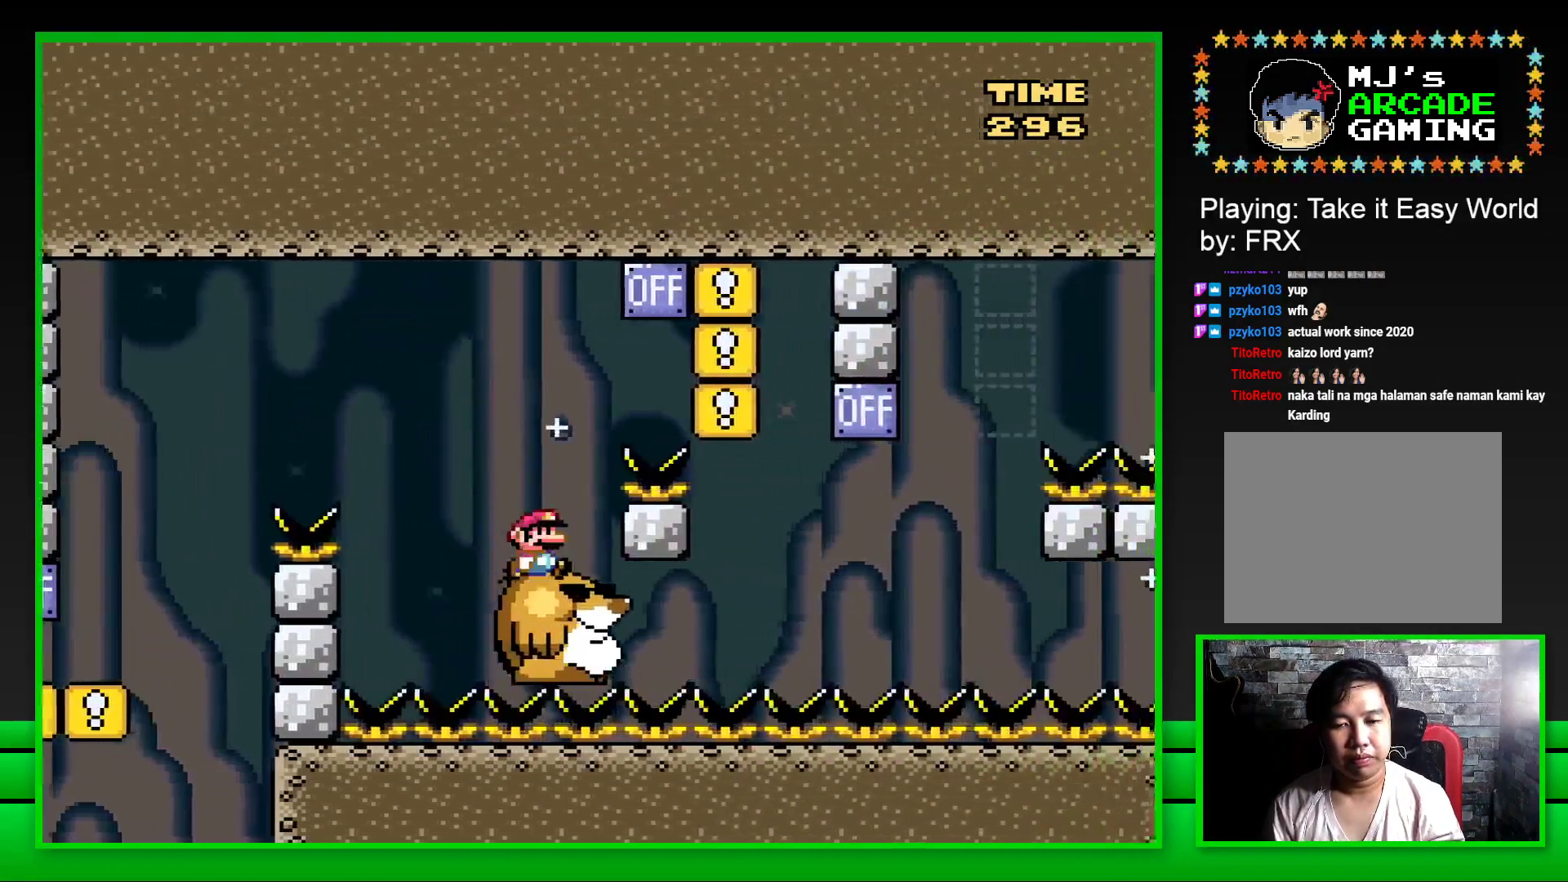
Gameplay with a controller (PlayStation layout); each line is a JSON object with the inputs held at the frame after it. "events" lists button and stick changes between this image and that frame as [ms after this image, input, new state], when the widget could be followed in between. Not read: L3 R3.
{"buttons": ["SQUARE", "DPAD_LEFT"], "left_stick": "center", "right_stick": "center", "events": [[33, "CROSS", "down"], [300, "DPAD_RIGHT", "up"], [333, "CROSS", "up"], [383, "DPAD_LEFT", "down"]]}
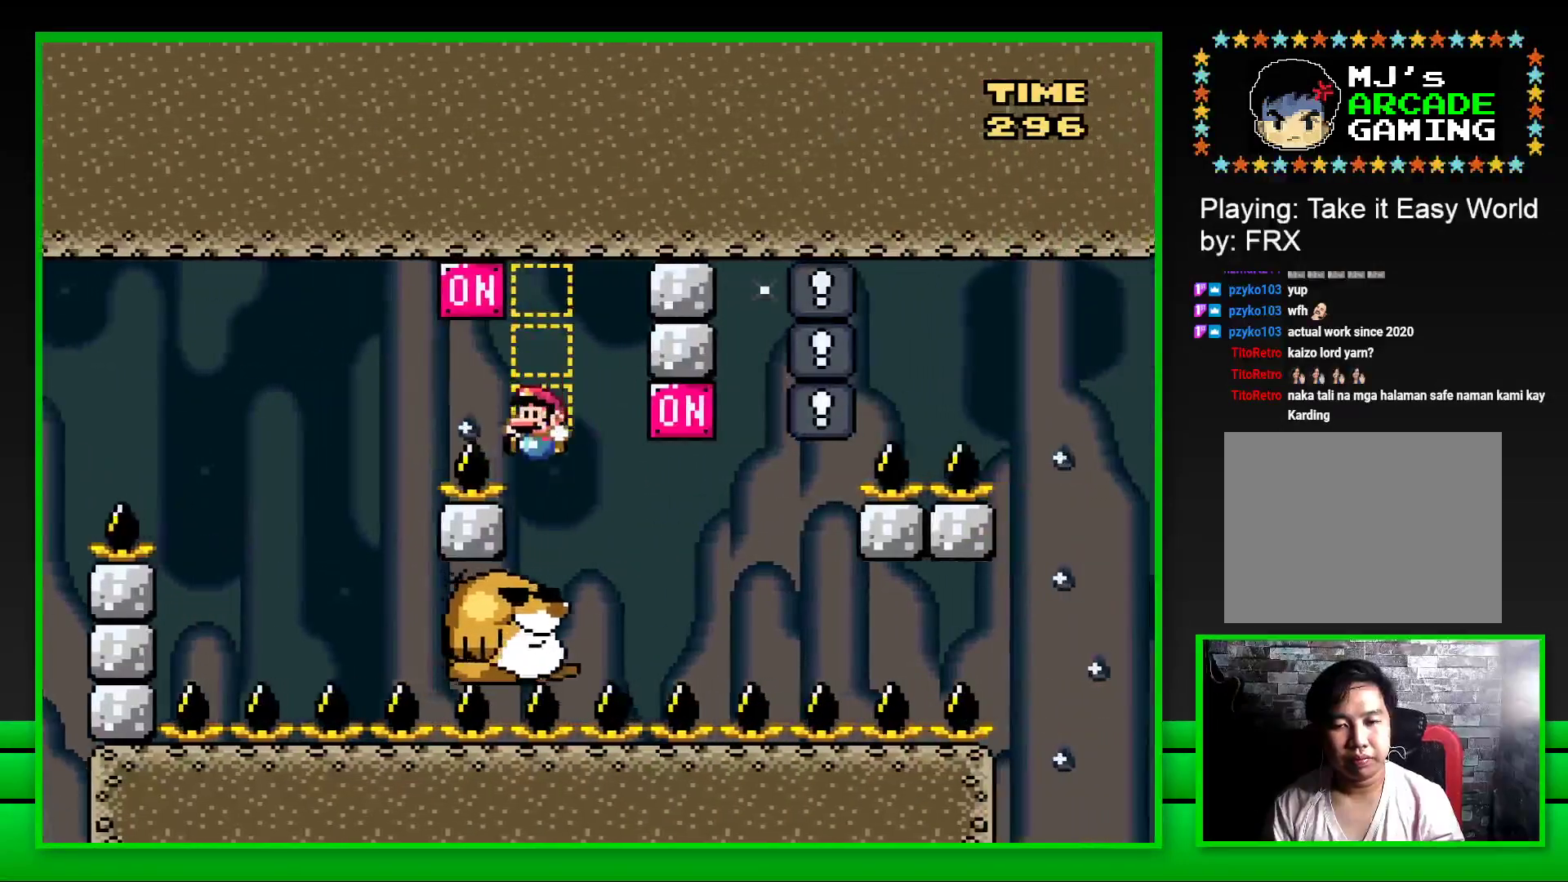
{"buttons": ["CROSS", "SQUARE", "DPAD_RIGHT"], "left_stick": "center", "right_stick": "center", "events": [[33, "DPAD_LEFT", "up"], [300, "DPAD_RIGHT", "down"], [417, "CROSS", "down"]]}
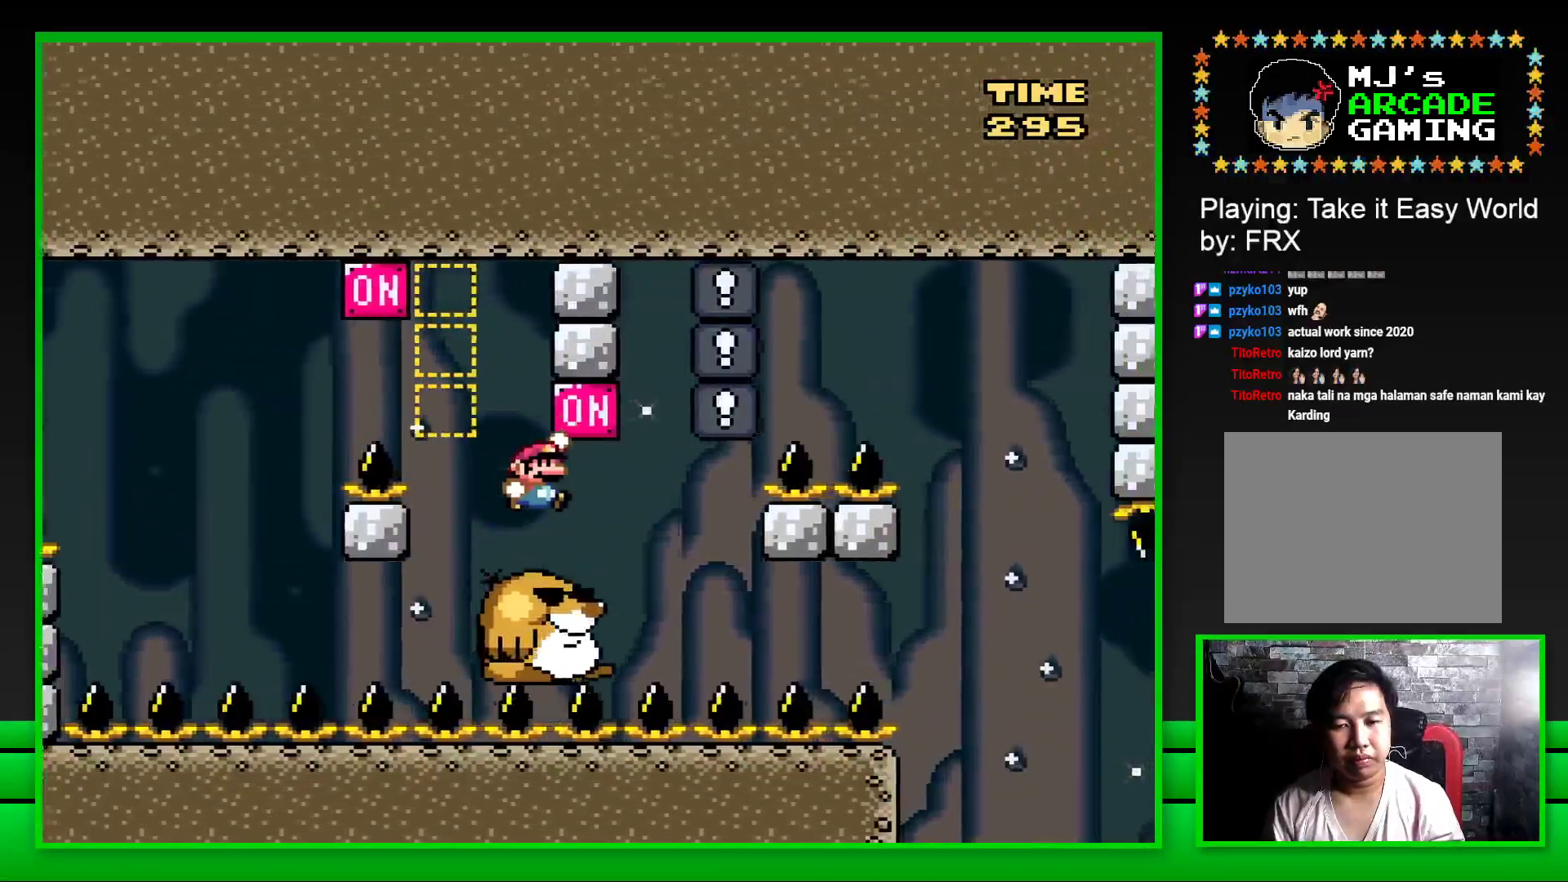
{"buttons": [], "left_stick": "center", "right_stick": "center", "events": [[17, "DPAD_RIGHT", "up"], [33, "CROSS", "up"], [117, "DPAD_LEFT", "down"], [233, "DPAD_LEFT", "up"], [483, "SQUARE", "up"]]}
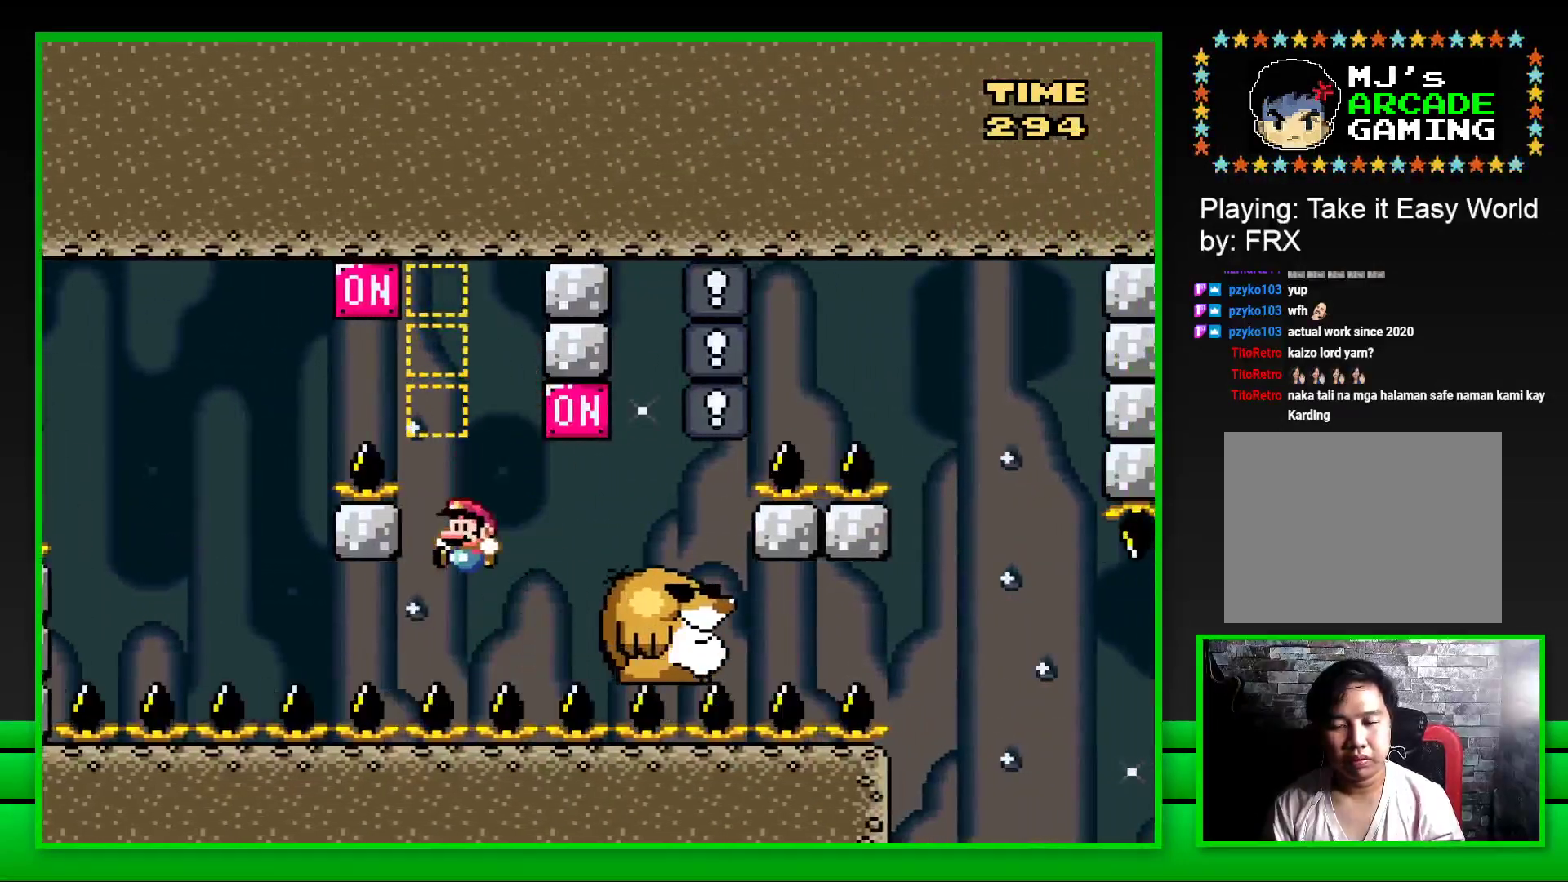
{"buttons": ["CROSS"], "left_stick": "center", "right_stick": "center", "events": [[133, "CROSS", "down"], [200, "CROSS", "up"], [300, "CROSS", "down"], [367, "CROSS", "up"], [467, "CROSS", "down"]]}
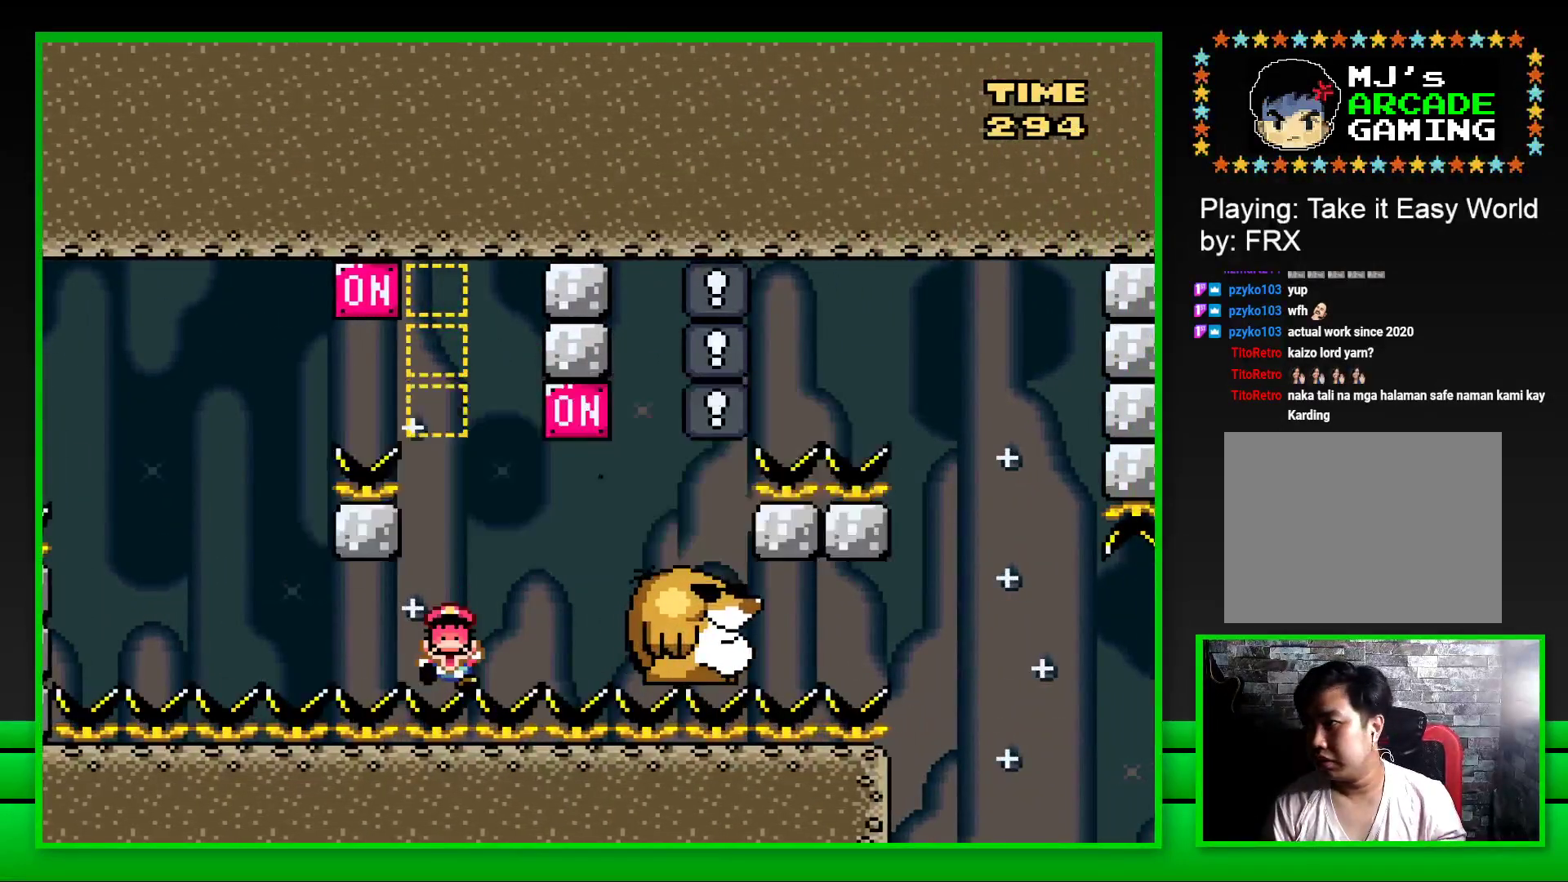
{"buttons": [], "left_stick": "center", "right_stick": "center", "events": [[50, "CROSS", "up"], [250, "CROSS", "down"], [317, "CROSS", "up"], [417, "CROSS", "down"], [500, "CROSS", "up"]]}
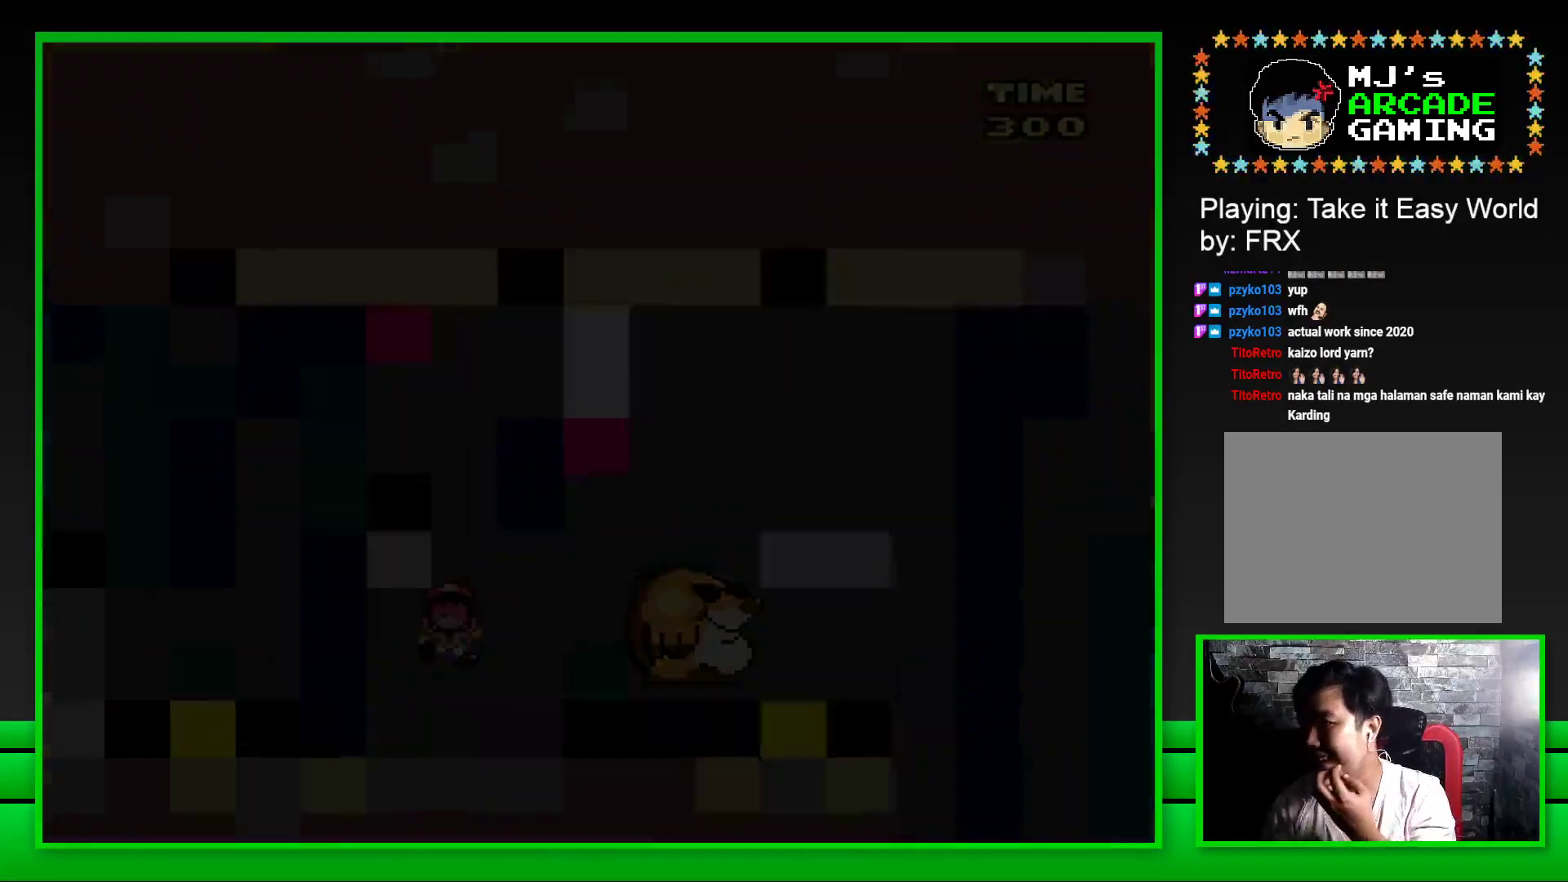
{"buttons": [], "left_stick": "center", "right_stick": "center", "events": [[83, "CROSS", "down"], [167, "CROSS", "up"], [250, "CROSS", "down"], [317, "CROSS", "up"], [400, "CROSS", "down"], [467, "CROSS", "up"]]}
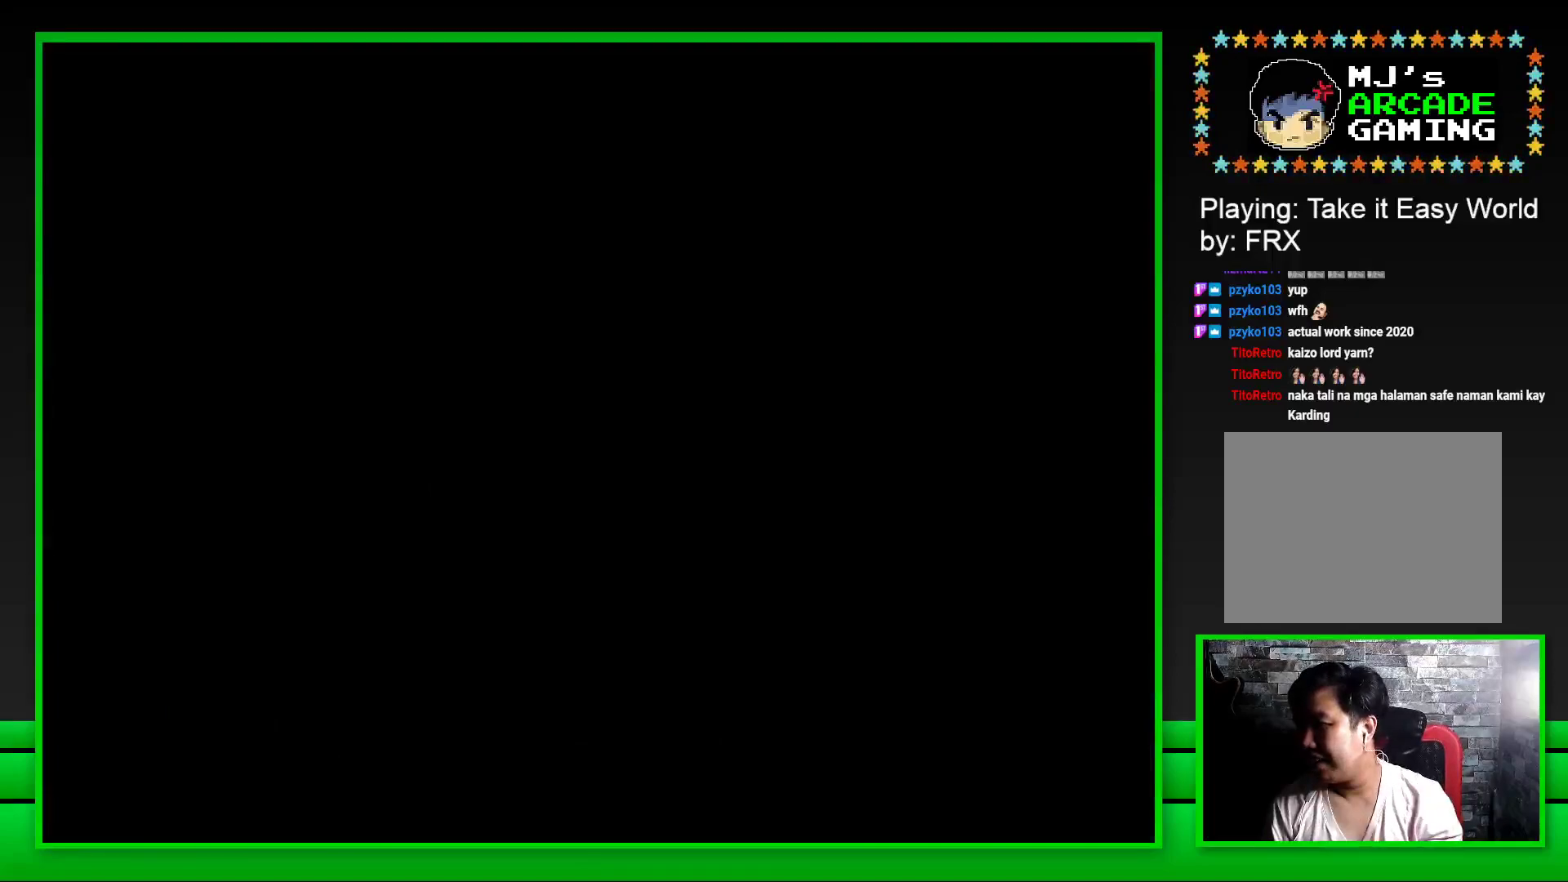
{"buttons": [], "left_stick": "center", "right_stick": "center", "events": [[33, "CROSS", "down"], [133, "CROSS", "up"], [200, "CROSS", "down"], [317, "CROSS", "up"], [383, "CROSS", "down"], [500, "CROSS", "up"]]}
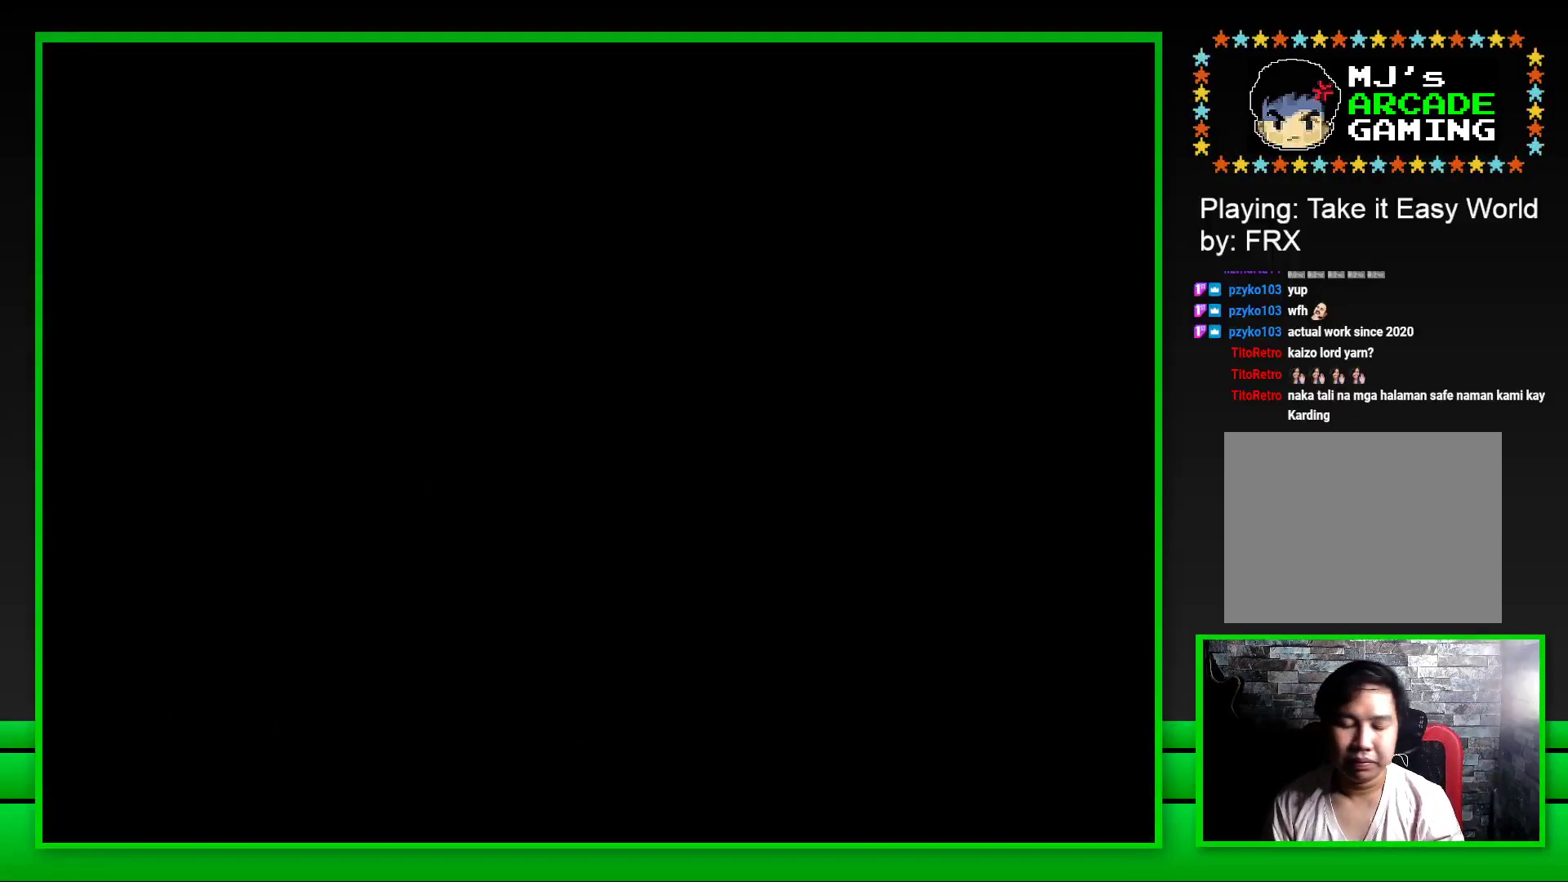
{"buttons": ["SQUARE"], "left_stick": "center", "right_stick": "center", "events": [[133, "SQUARE", "down"]]}
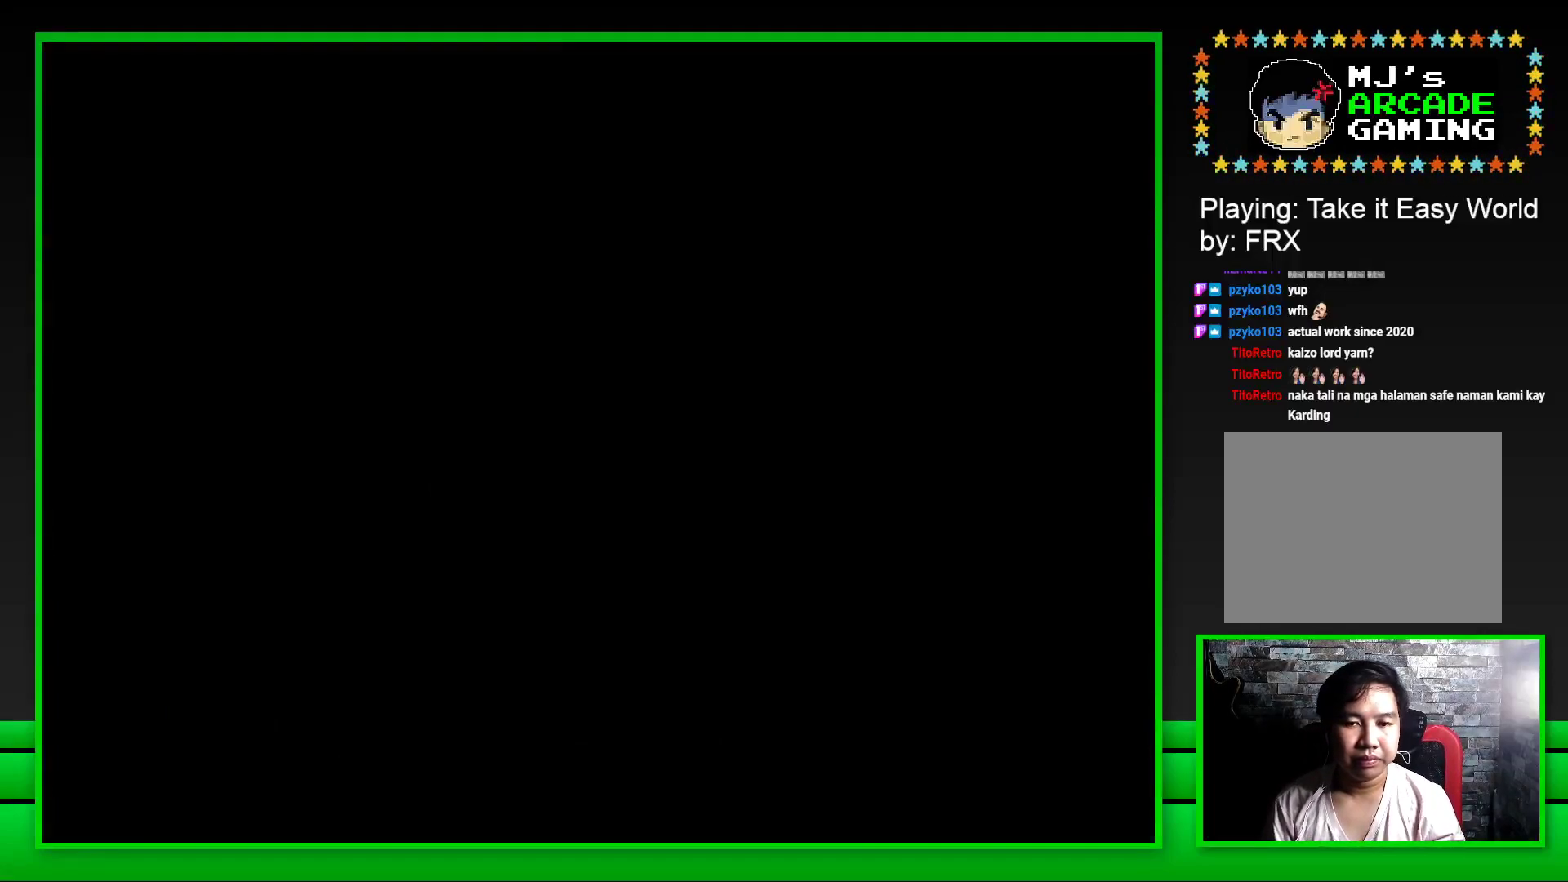
{"buttons": ["SQUARE"], "left_stick": "center", "right_stick": "center", "events": []}
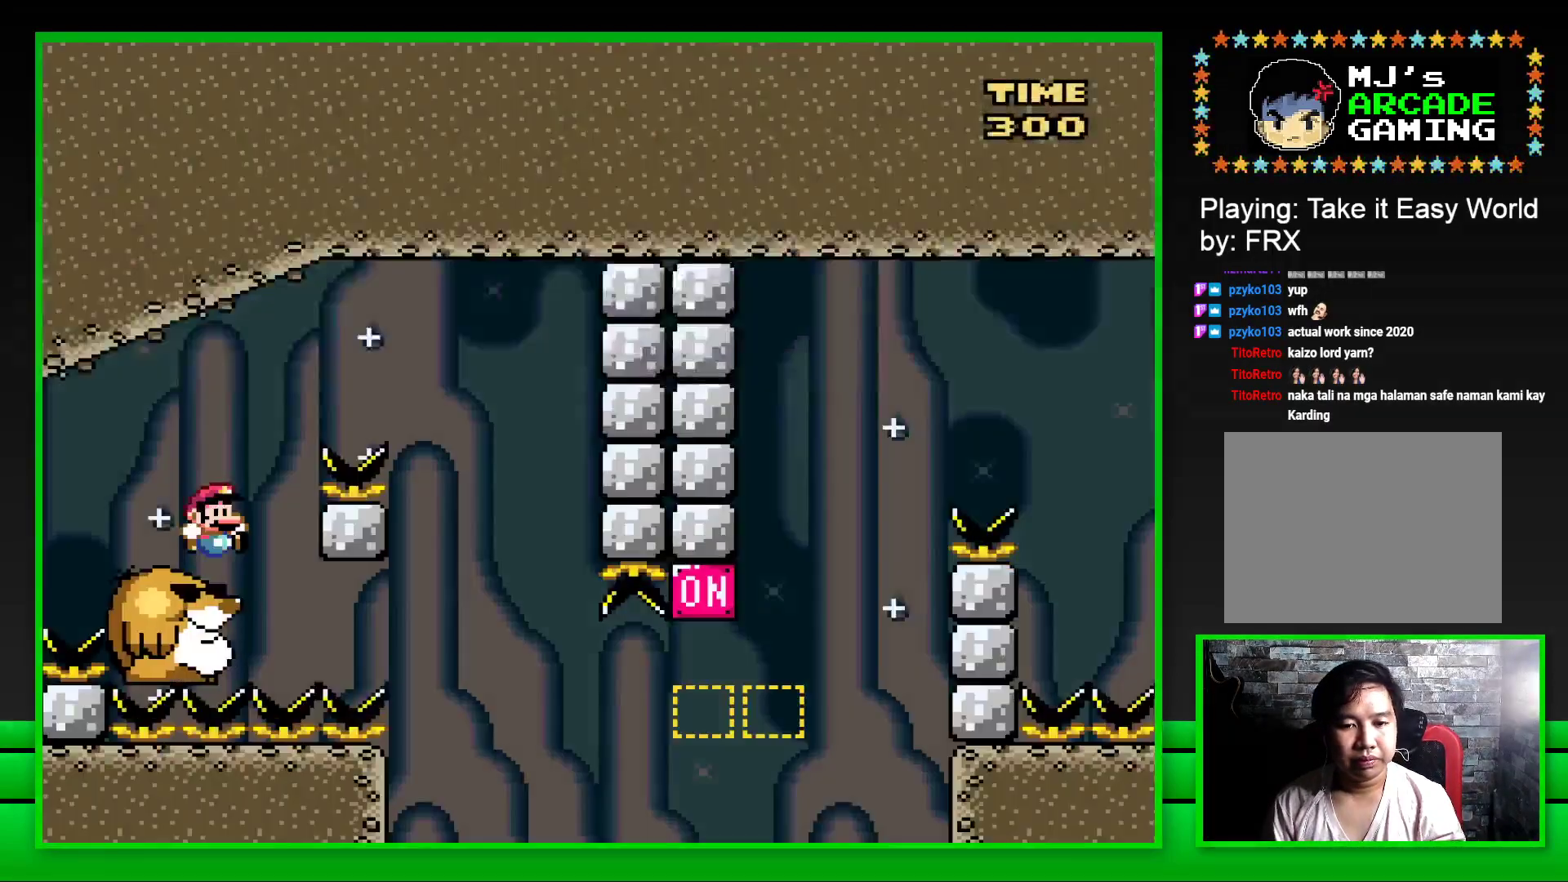
{"buttons": ["SQUARE"], "left_stick": "center", "right_stick": "center", "events": [[133, "DPAD_RIGHT", "down"], [150, "CROSS", "down"], [483, "CROSS", "up"], [483, "DPAD_RIGHT", "up"]]}
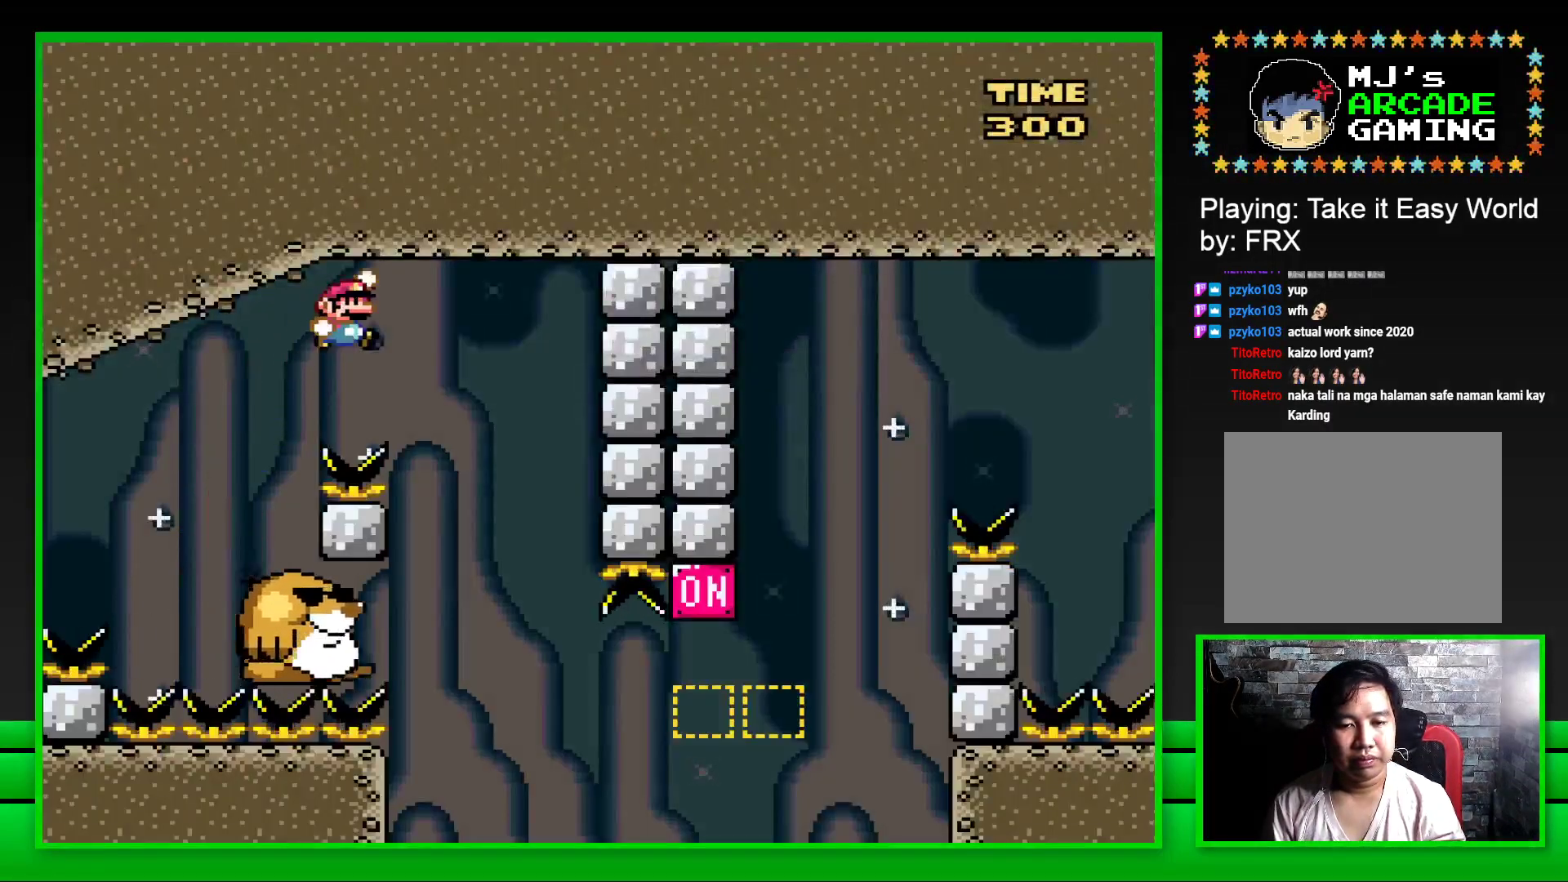
{"buttons": ["SQUARE"], "left_stick": "center", "right_stick": "center", "events": [[117, "DPAD_LEFT", "down"], [250, "DPAD_LEFT", "up"]]}
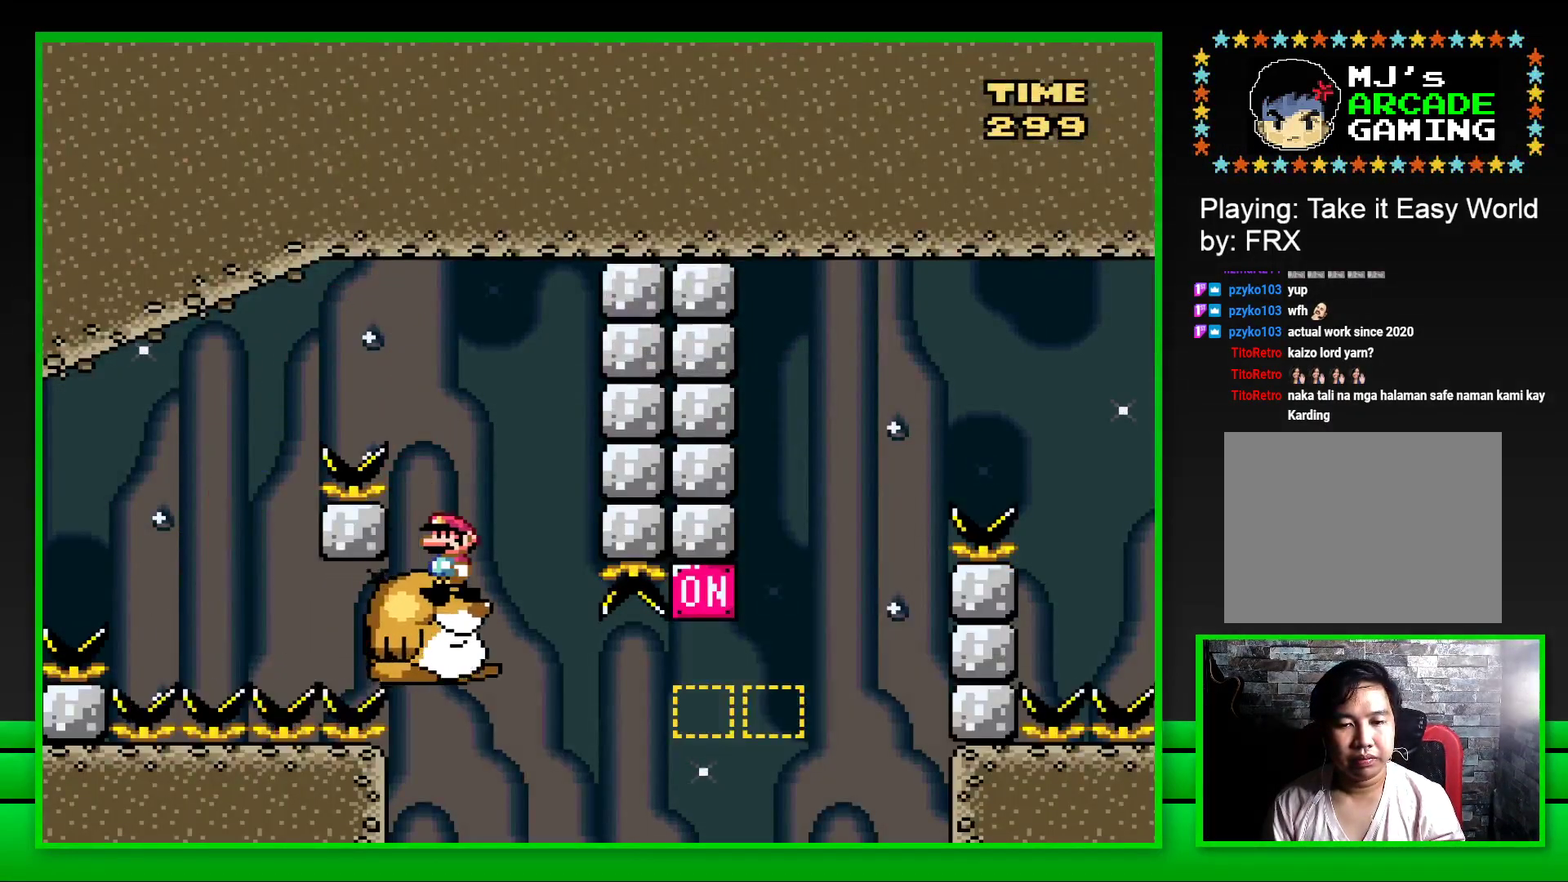
{"buttons": ["CROSS", "SQUARE", "DPAD_RIGHT"], "left_stick": "center", "right_stick": "center", "events": [[283, "DPAD_RIGHT", "down"], [467, "CROSS", "down"]]}
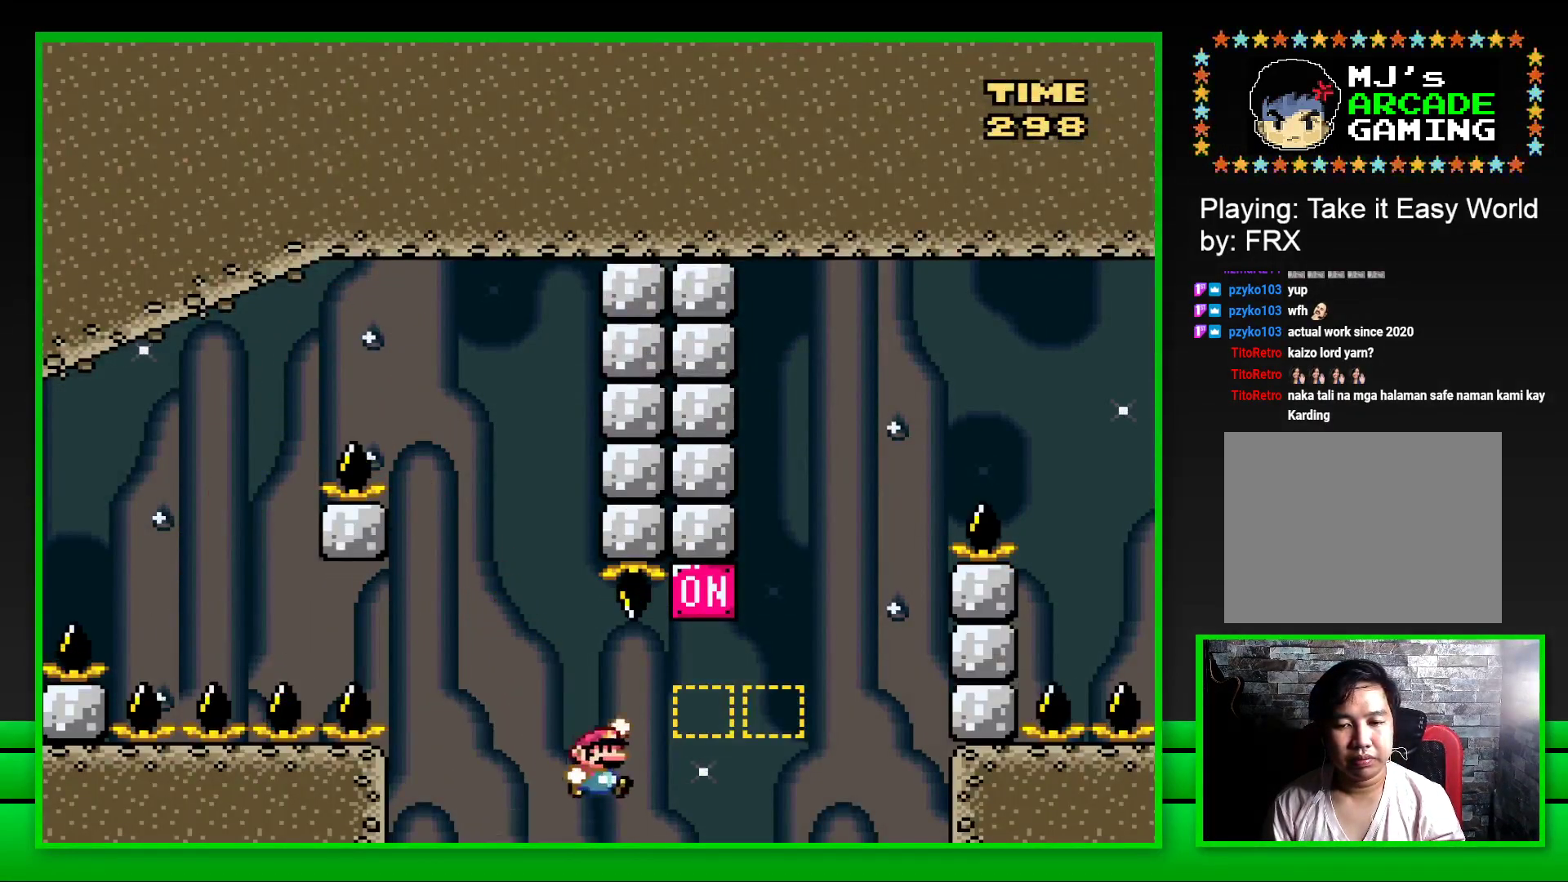
{"buttons": ["SQUARE"], "left_stick": "center", "right_stick": "center", "events": [[167, "CROSS", "up"], [350, "CROSS", "down"], [467, "CROSS", "up"], [483, "DPAD_RIGHT", "up"]]}
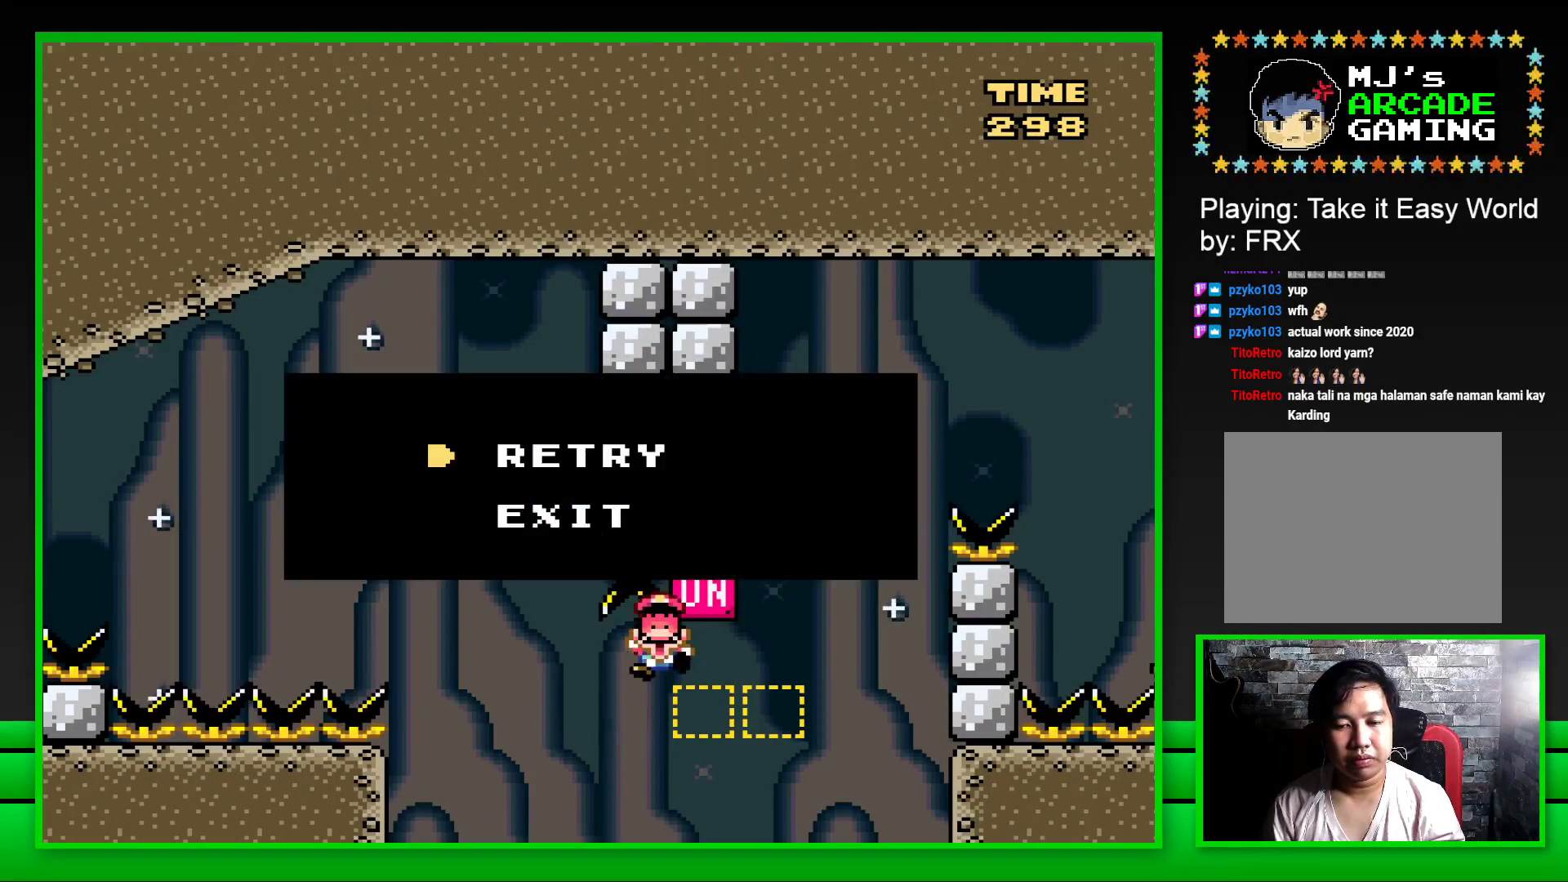
{"buttons": ["CROSS"], "left_stick": "center", "right_stick": "center", "events": [[17, "SQUARE", "up"], [183, "CROSS", "down"], [217, "CROSS", "up"], [317, "CROSS", "down"], [383, "CROSS", "up"], [483, "CROSS", "down"]]}
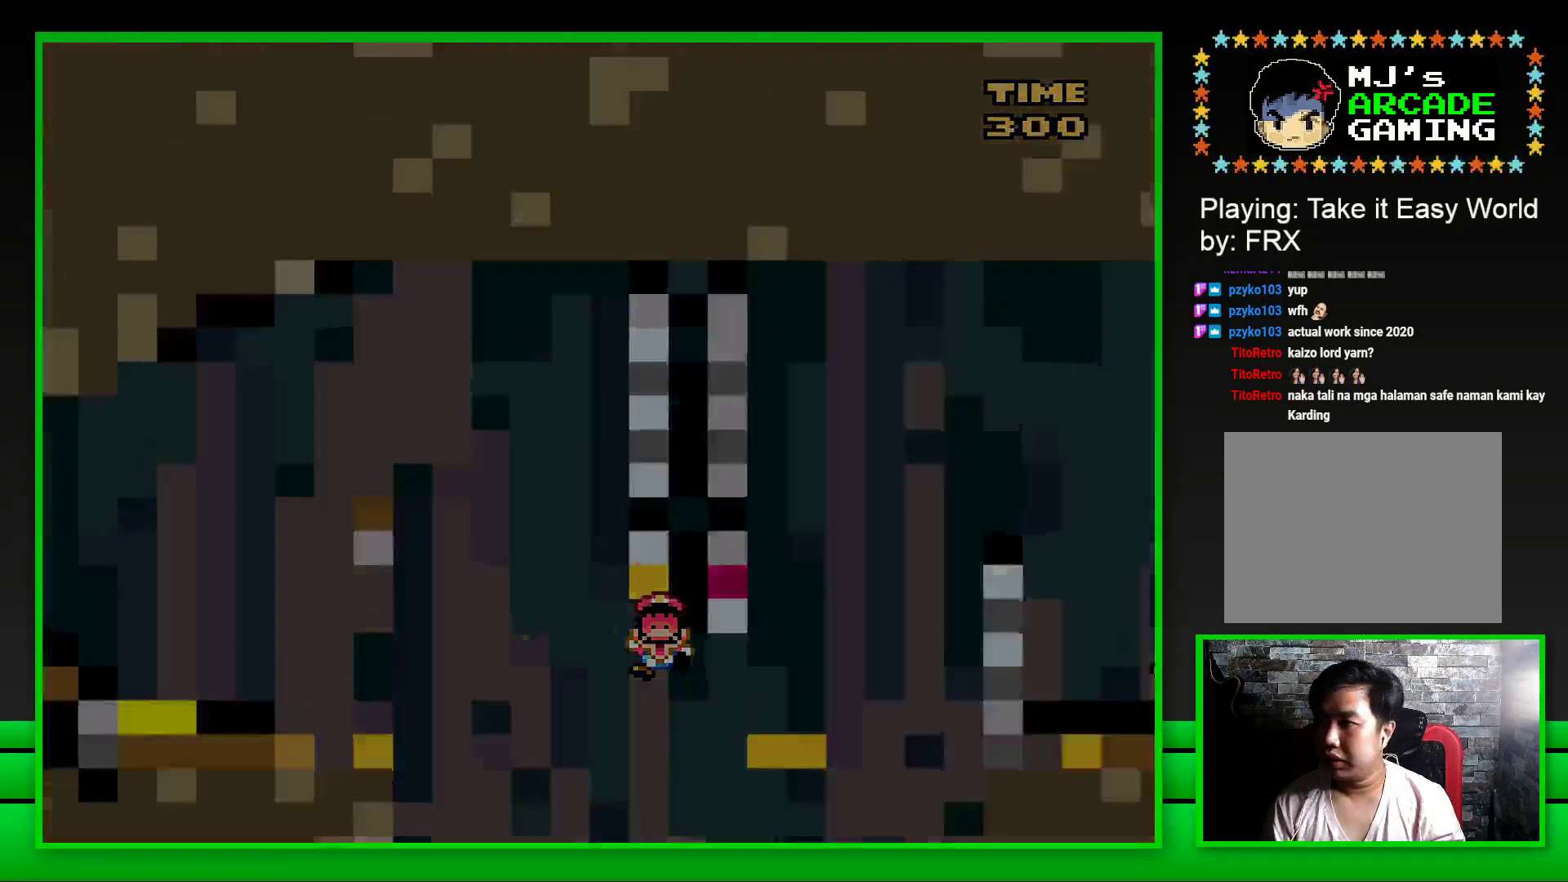
{"buttons": ["CROSS"], "left_stick": "center", "right_stick": "center", "events": [[50, "CROSS", "up"], [133, "CROSS", "down"], [217, "CROSS", "up"], [300, "CROSS", "down"], [367, "CROSS", "up"], [450, "CROSS", "down"]]}
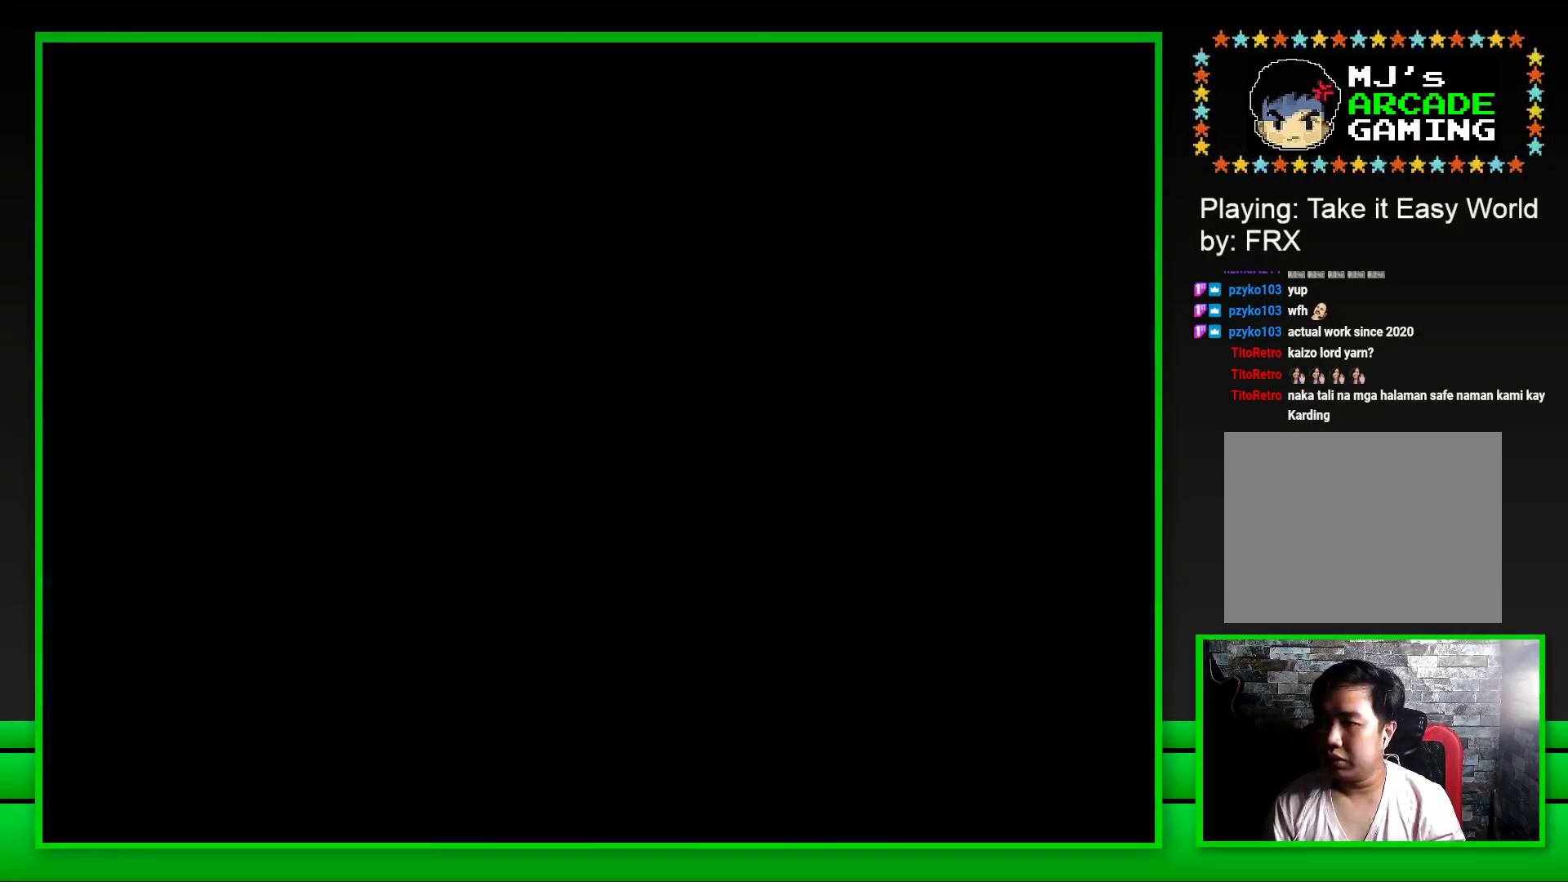
{"buttons": [], "left_stick": "center", "right_stick": "center", "events": [[17, "CROSS", "up"], [100, "CROSS", "down"], [183, "CROSS", "up"], [267, "CROSS", "down"], [333, "CROSS", "up"], [400, "CROSS", "down"], [500, "CROSS", "up"]]}
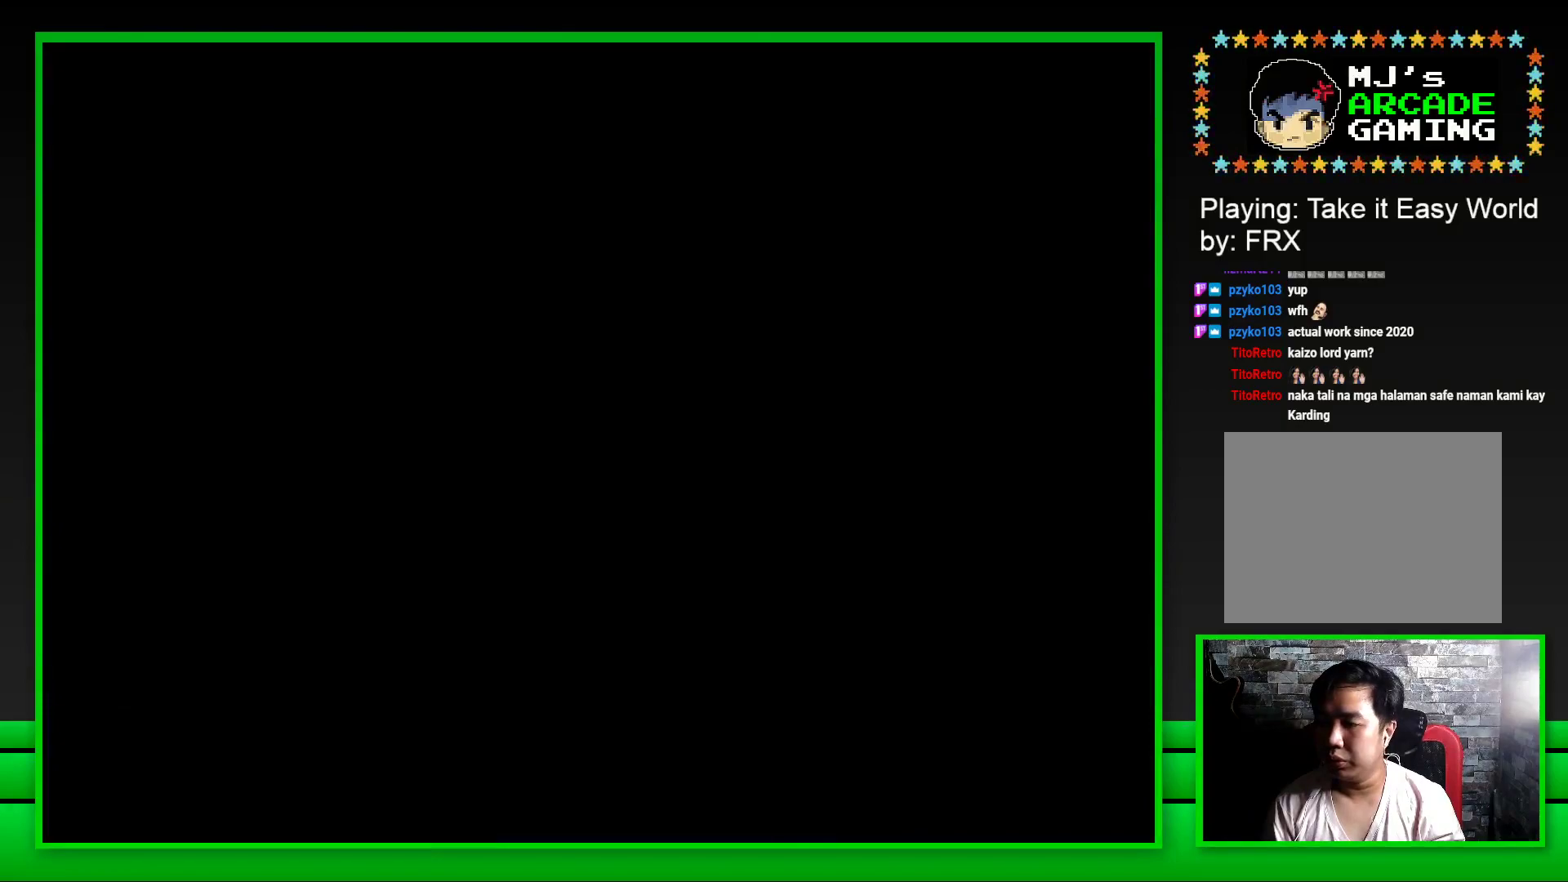
{"buttons": ["SQUARE"], "left_stick": "center", "right_stick": "center", "events": [[83, "CROSS", "down"], [150, "CROSS", "up"], [350, "SQUARE", "down"]]}
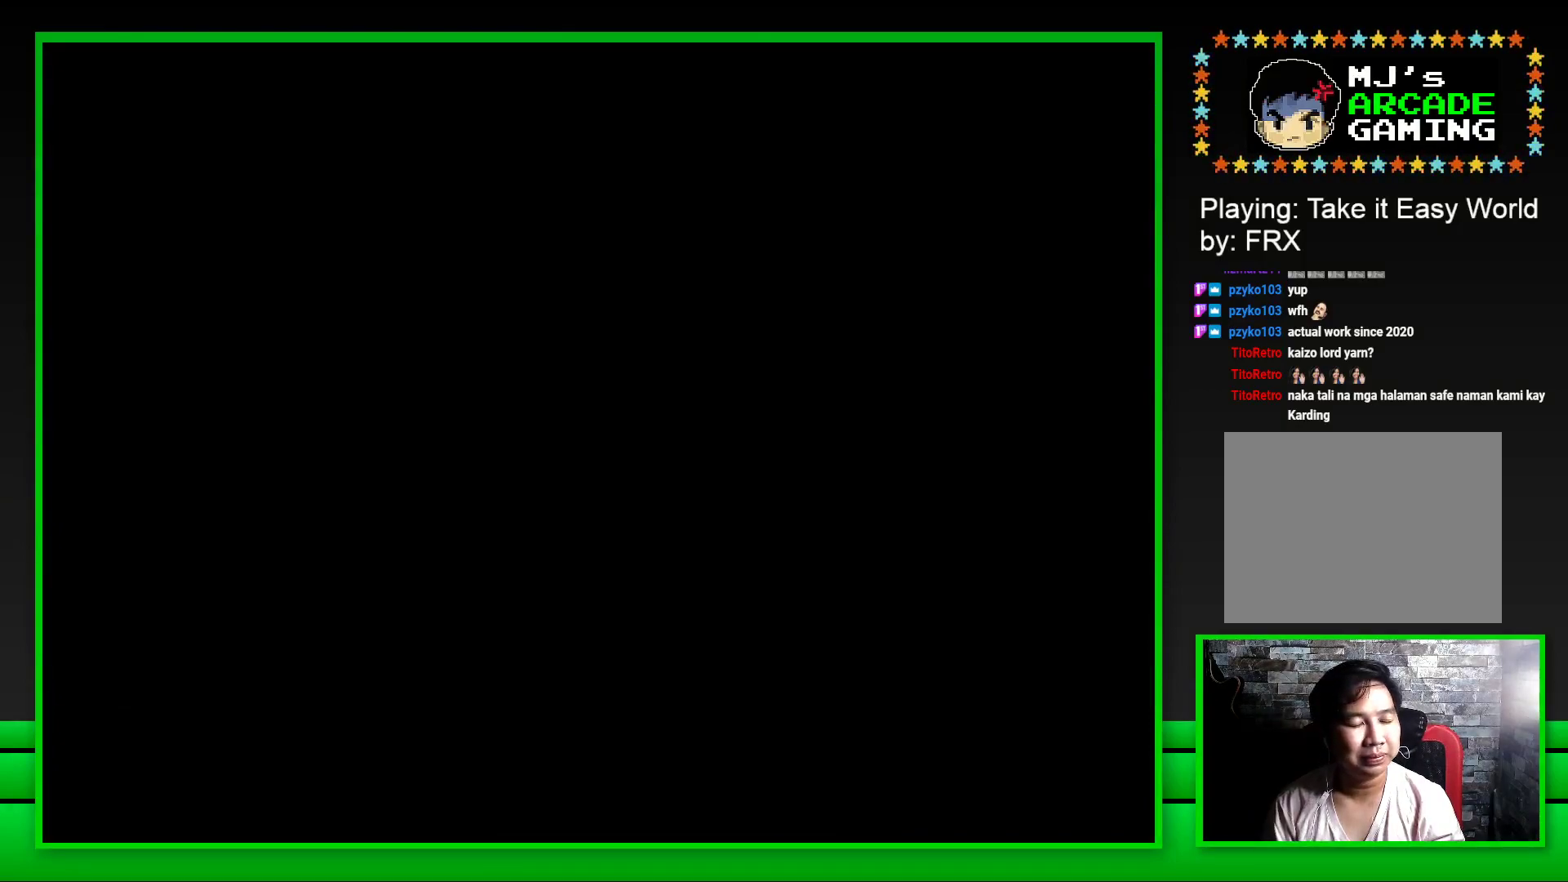
{"buttons": ["SQUARE"], "left_stick": "center", "right_stick": "center", "events": []}
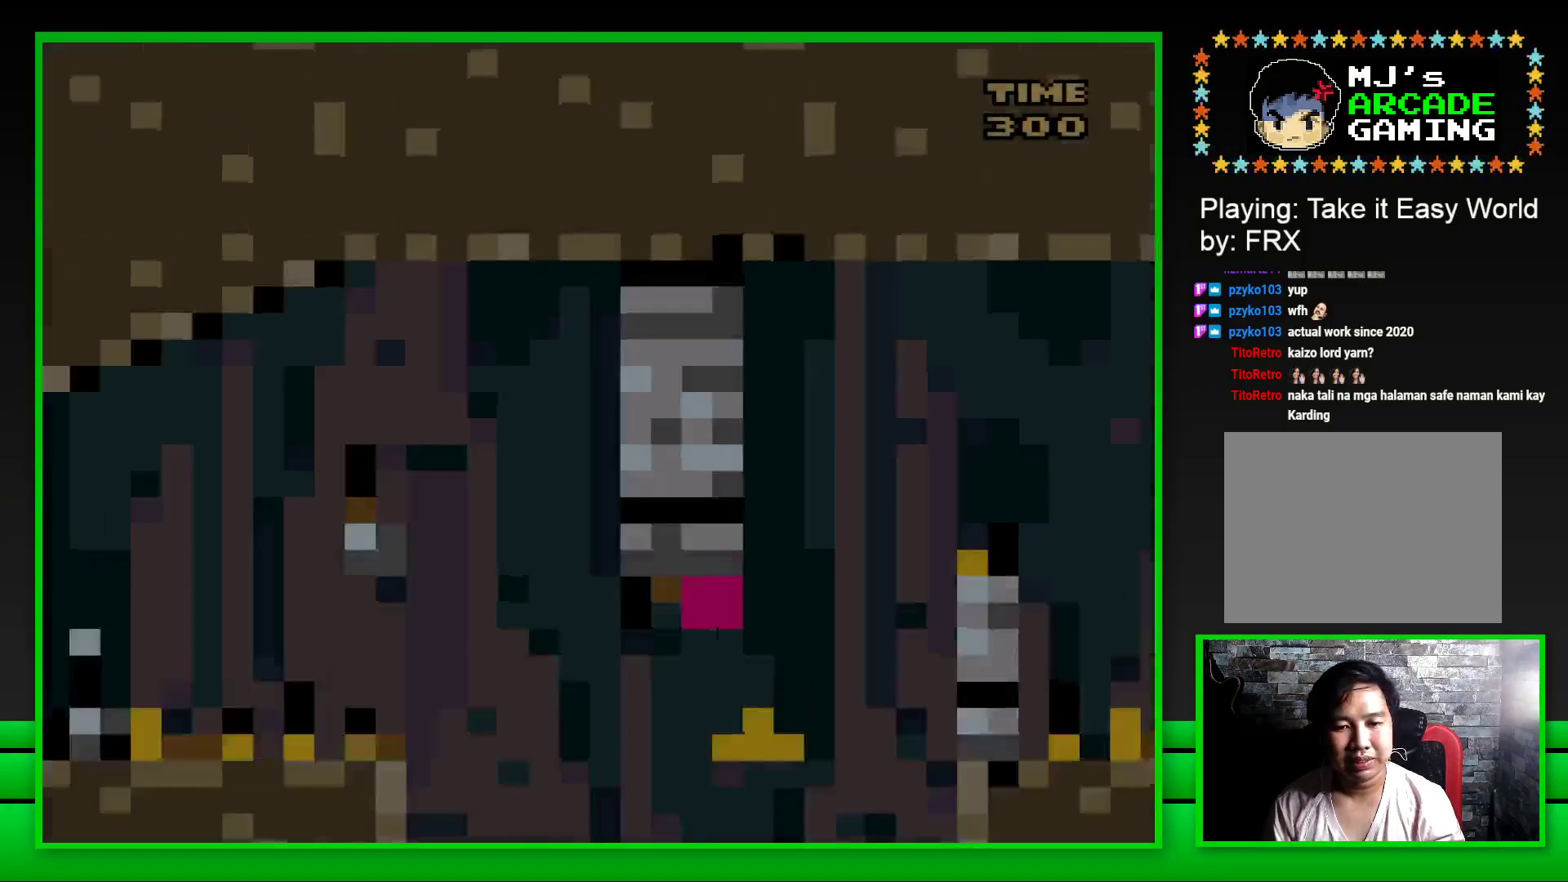
{"buttons": ["CROSS", "SQUARE", "DPAD_RIGHT"], "left_stick": "center", "right_stick": "center", "events": [[317, "DPAD_RIGHT", "down"], [383, "CROSS", "down"]]}
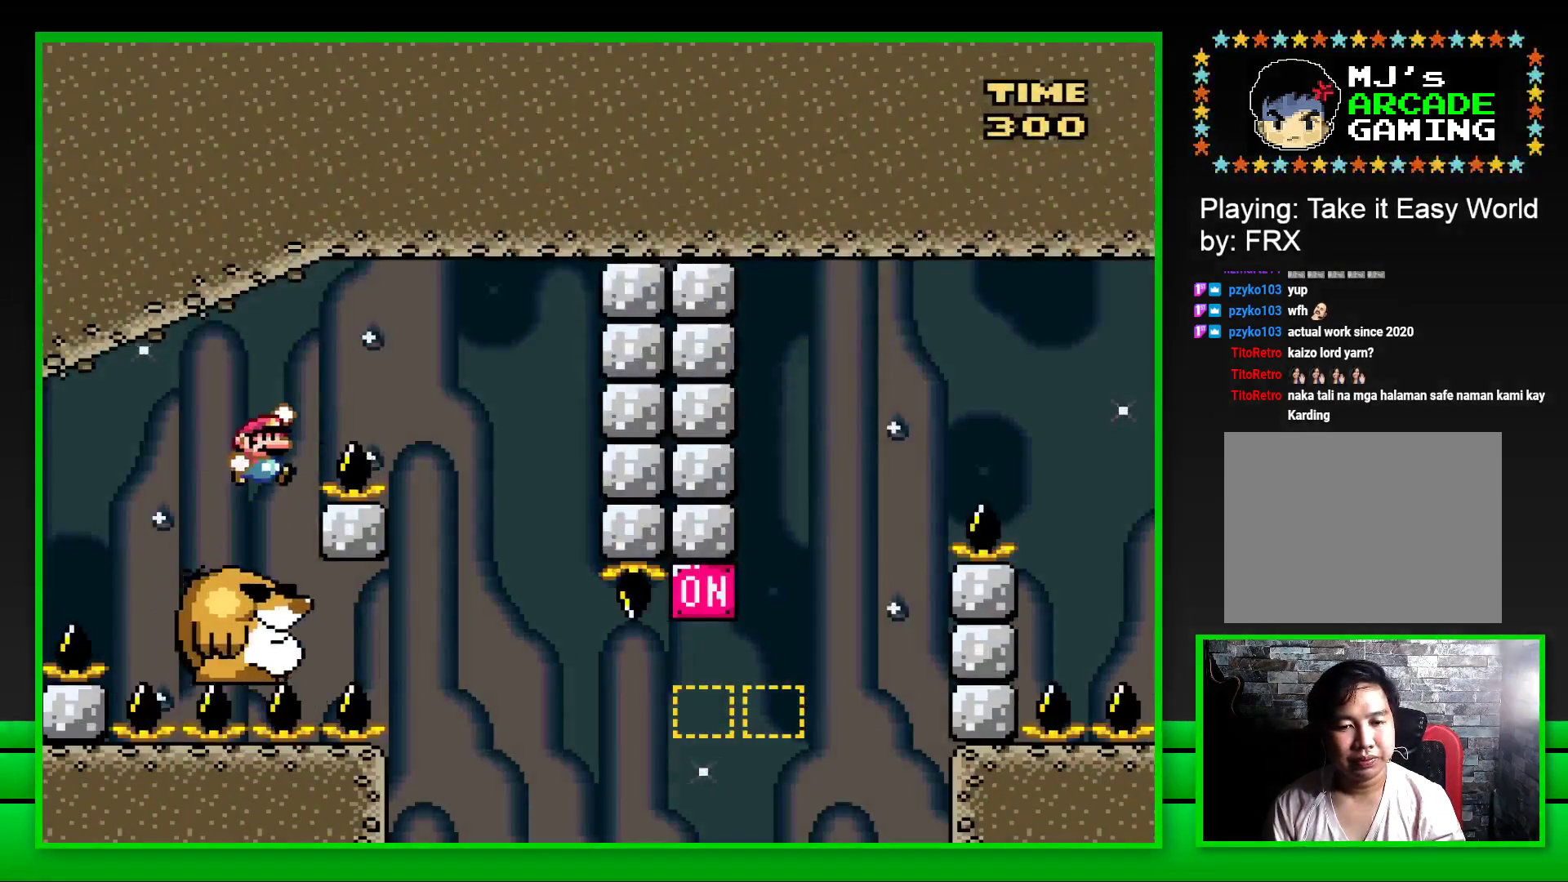
{"buttons": ["SQUARE"], "left_stick": "center", "right_stick": "center", "events": [[167, "CROSS", "up"], [200, "DPAD_RIGHT", "up"], [317, "DPAD_LEFT", "down"], [483, "DPAD_LEFT", "up"]]}
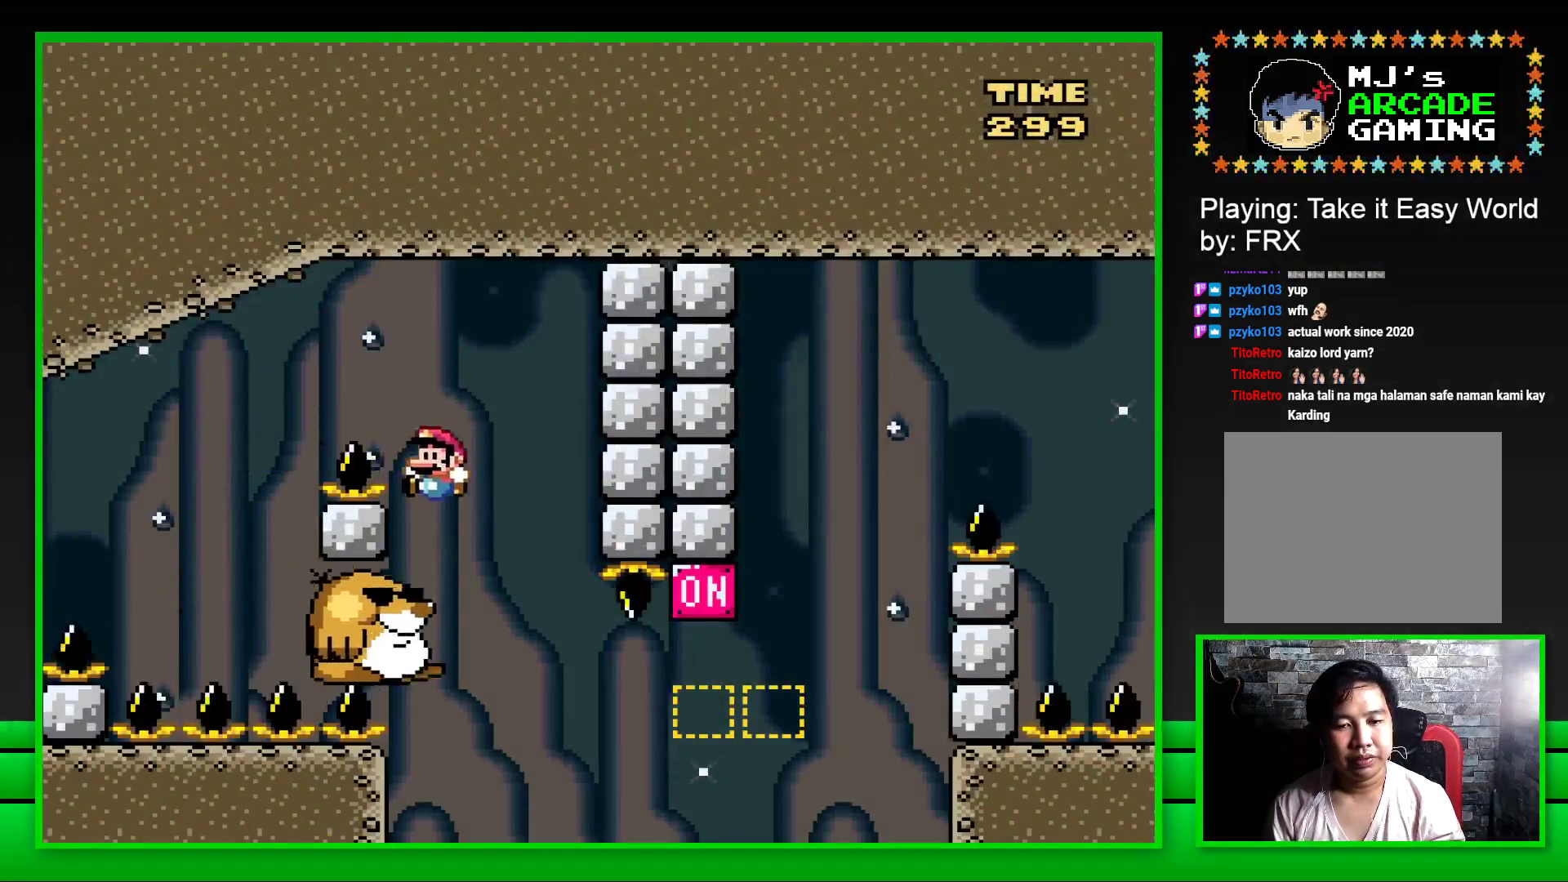
{"buttons": ["SQUARE"], "left_stick": "center", "right_stick": "center", "events": []}
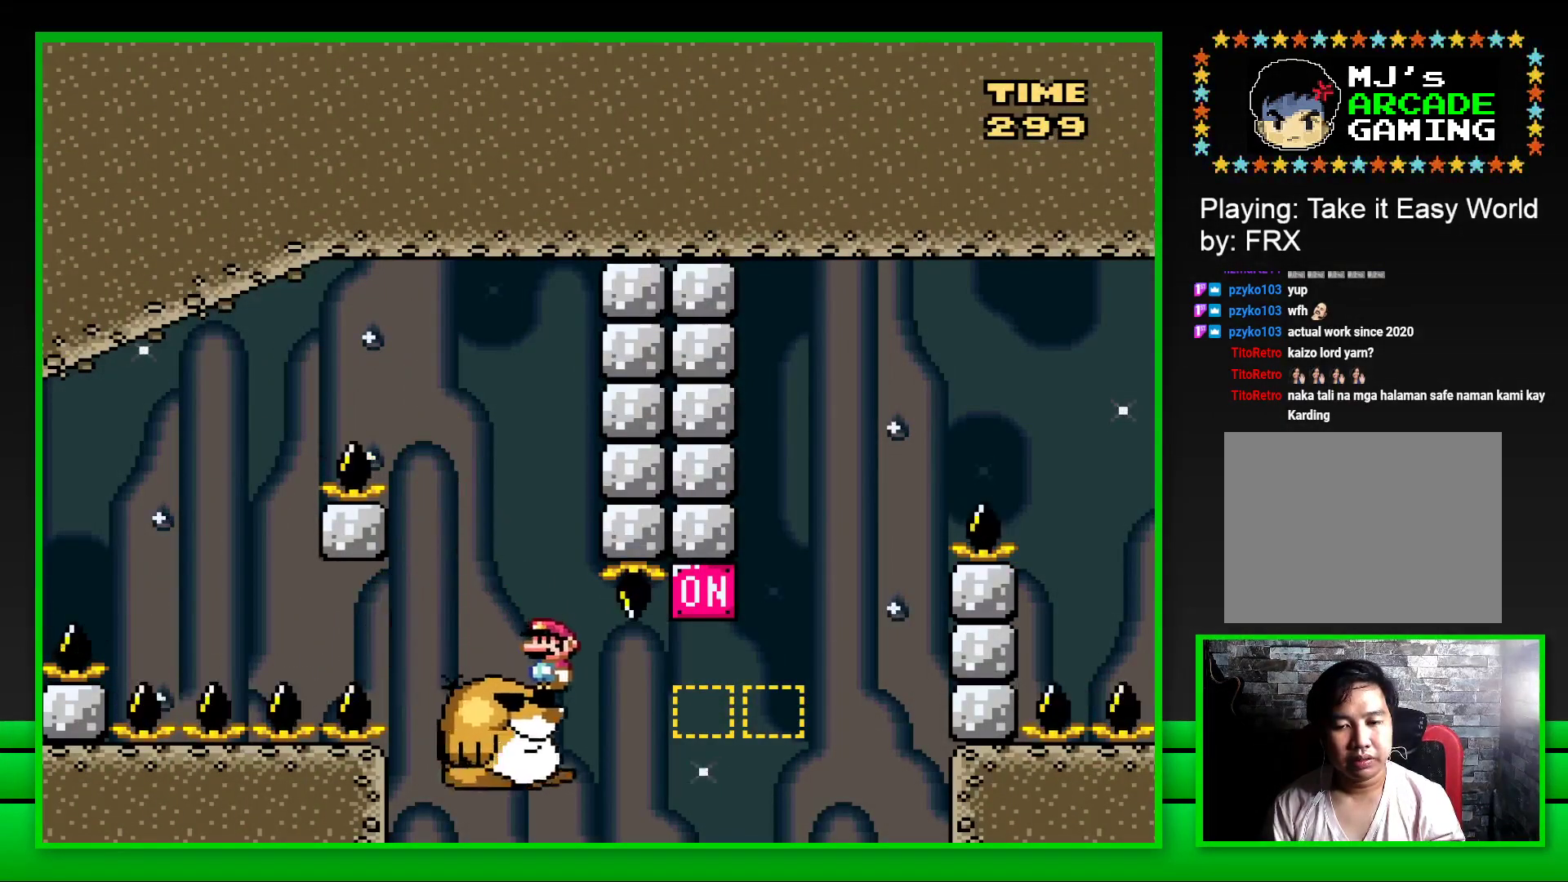
{"buttons": ["SQUARE", "DPAD_RIGHT"], "left_stick": "center", "right_stick": "center", "events": [[50, "DPAD_RIGHT", "down"], [200, "CROSS", "down"], [400, "CROSS", "up"]]}
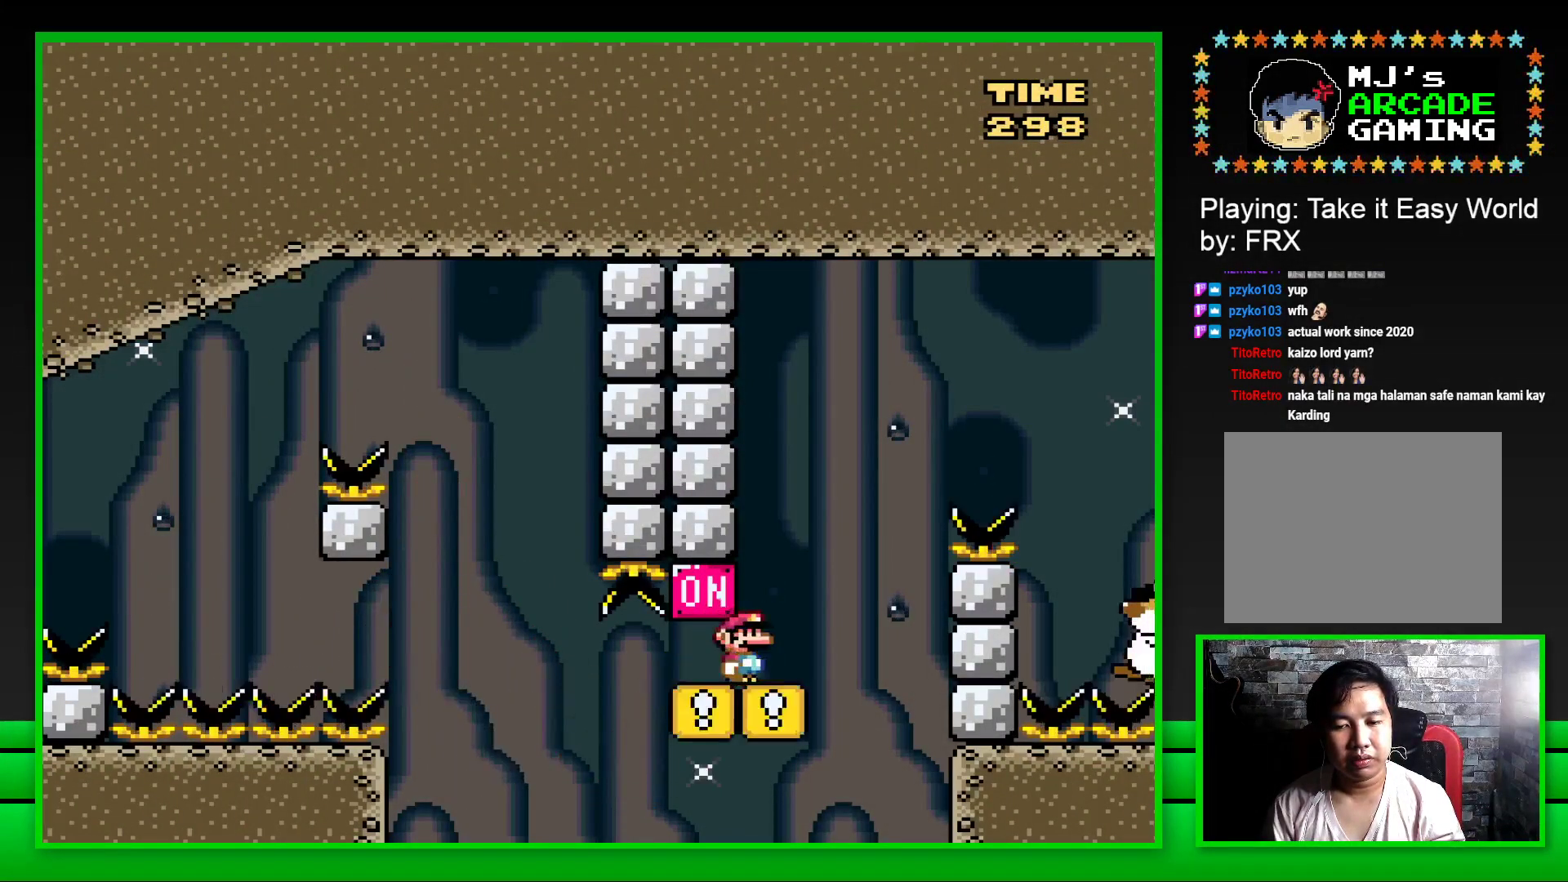
{"buttons": ["SQUARE", "DPAD_RIGHT"], "left_stick": "center", "right_stick": "center", "events": [[17, "CROSS", "down"], [483, "CROSS", "up"]]}
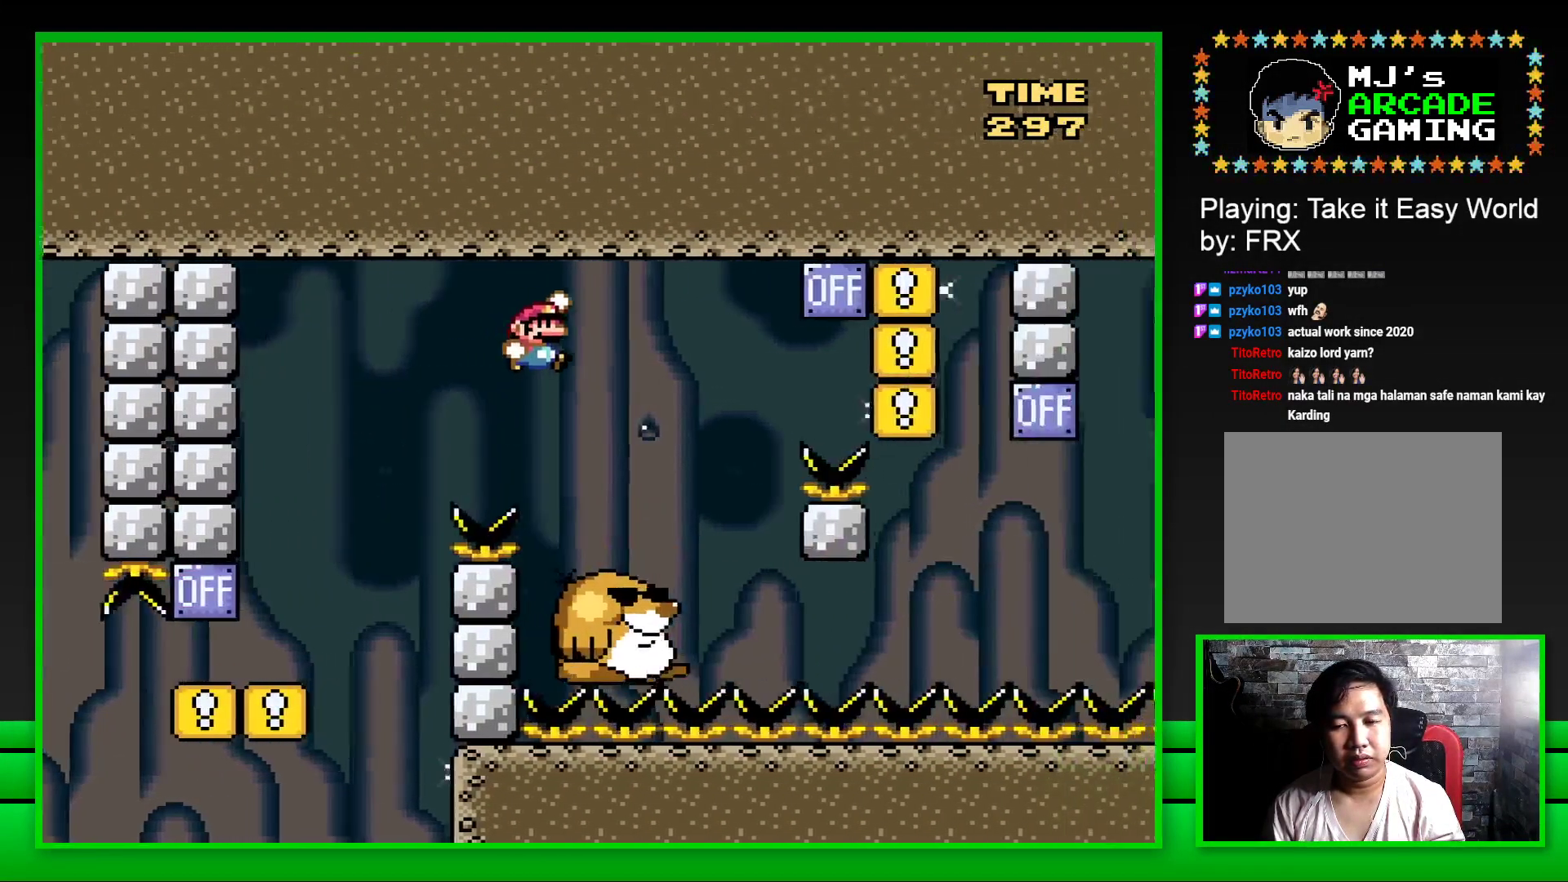
{"buttons": ["CROSS", "SQUARE", "DPAD_RIGHT"], "left_stick": "center", "right_stick": "center", "events": [[67, "DPAD_RIGHT", "up"], [167, "DPAD_LEFT", "down"], [300, "DPAD_LEFT", "up"], [433, "DPAD_RIGHT", "down"], [500, "CROSS", "down"]]}
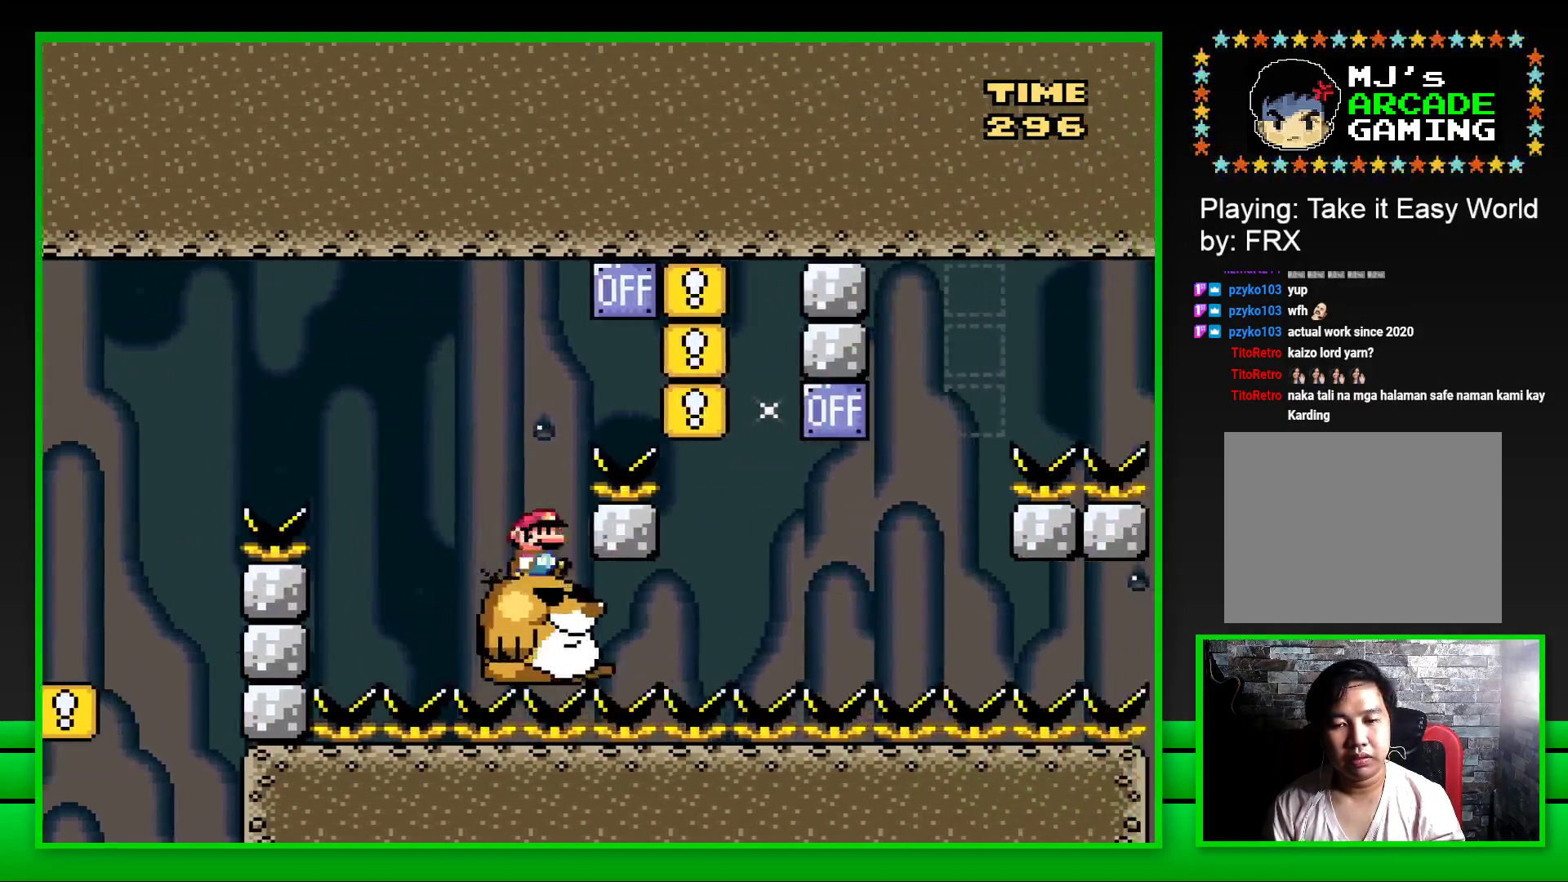
{"buttons": ["SQUARE", "DPAD_LEFT"], "left_stick": "center", "right_stick": "center", "events": [[283, "DPAD_RIGHT", "up"], [300, "CROSS", "up"], [400, "DPAD_LEFT", "down"]]}
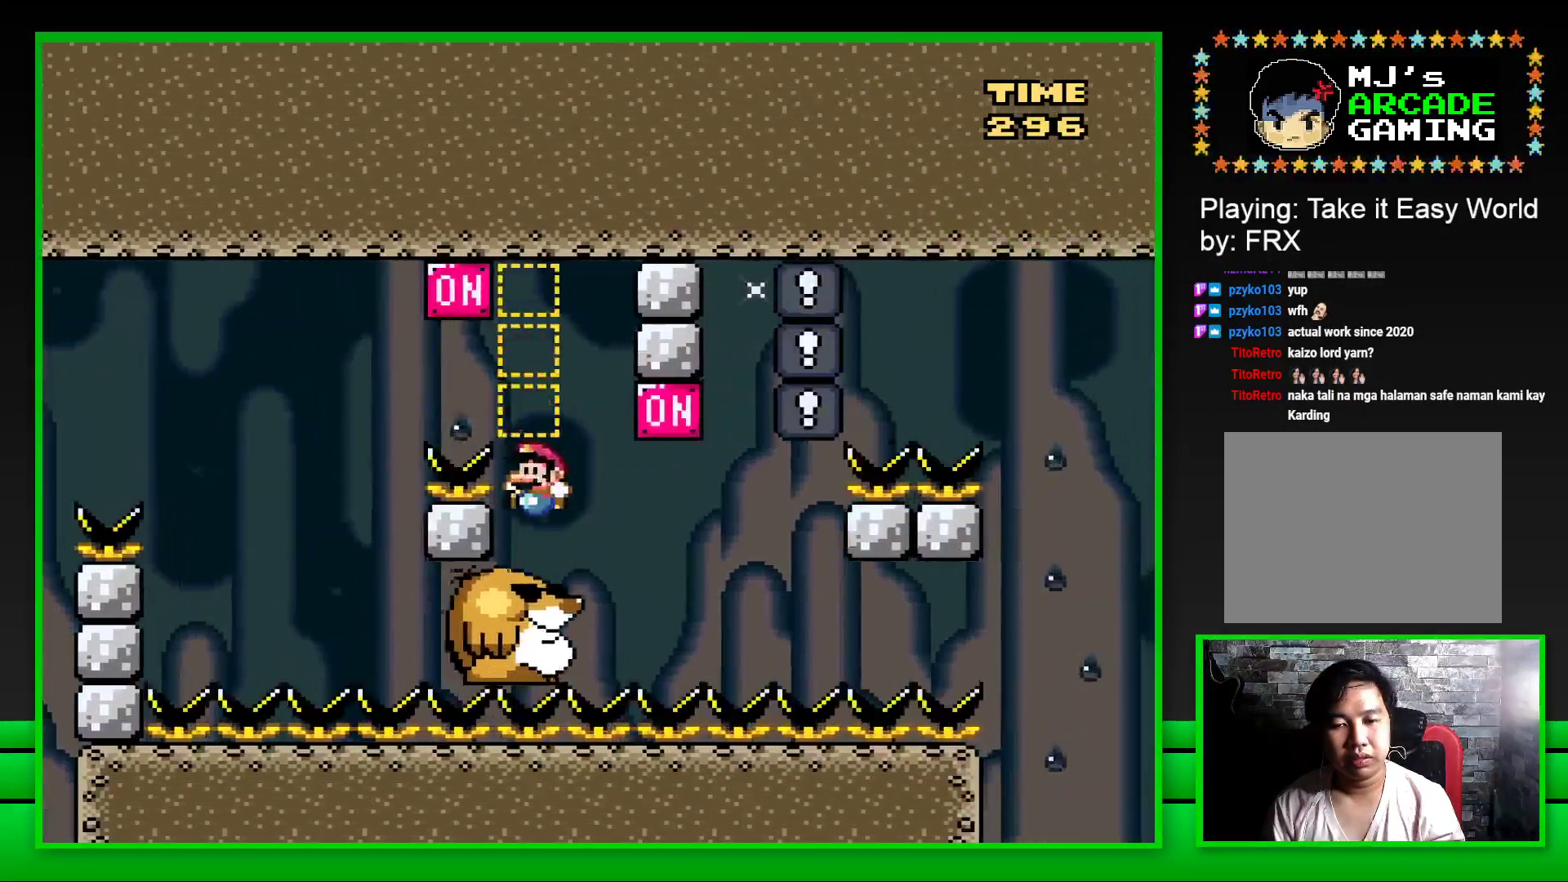
{"buttons": ["CROSS", "SQUARE"], "left_stick": "center", "right_stick": "center", "events": [[67, "DPAD_LEFT", "up"], [283, "DPAD_RIGHT", "down"], [417, "CROSS", "down"], [500, "DPAD_RIGHT", "up"]]}
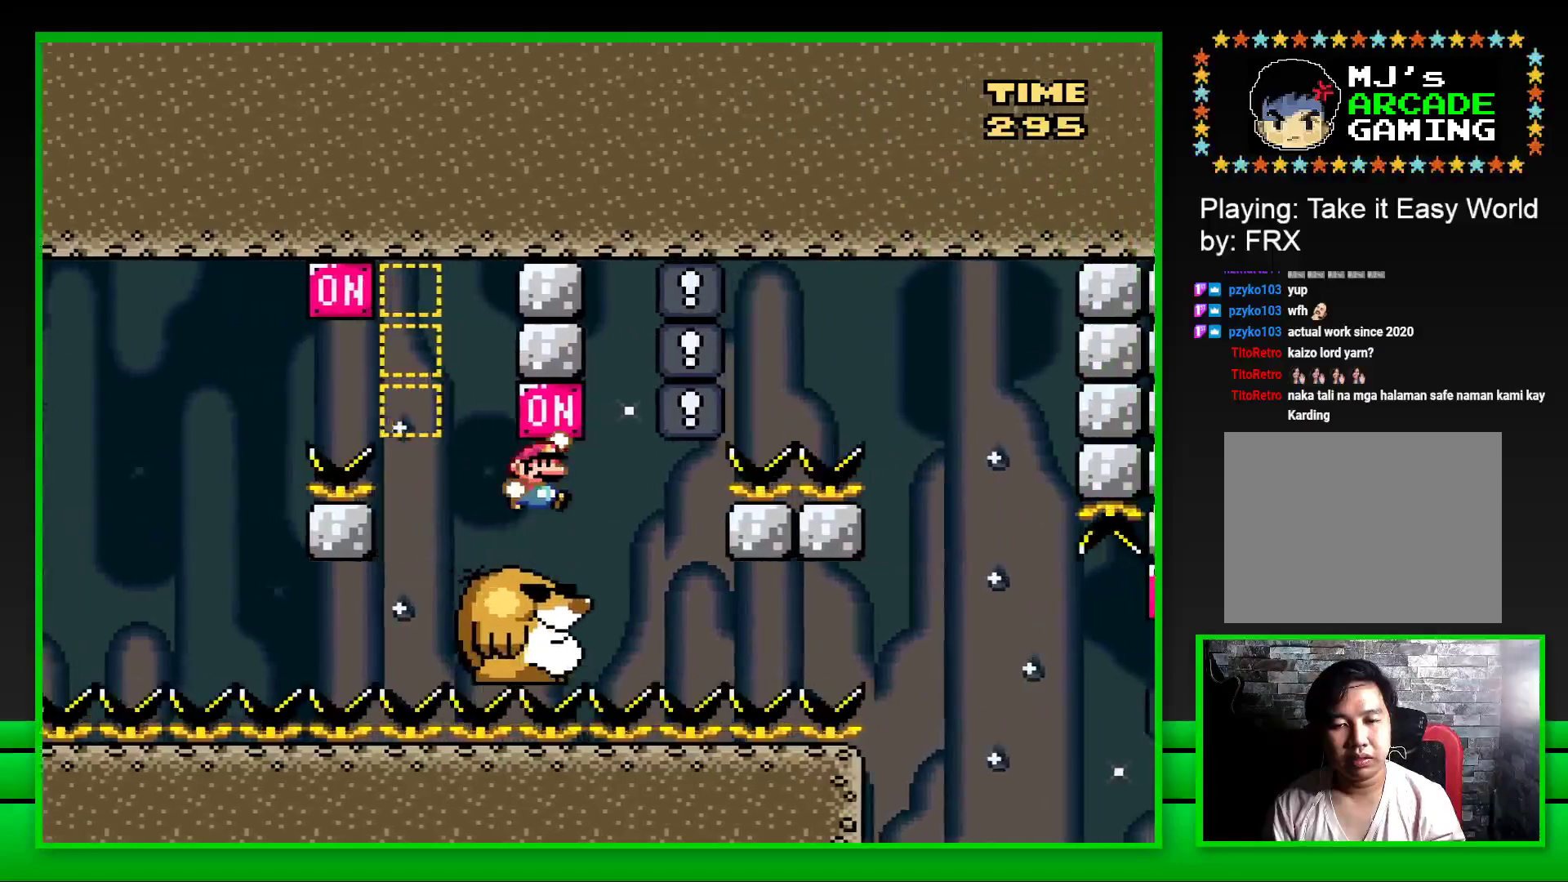
{"buttons": ["SQUARE"], "left_stick": "center", "right_stick": "center", "events": [[50, "CROSS", "up"], [83, "DPAD_LEFT", "down"], [167, "DPAD_LEFT", "up"], [300, "DPAD_RIGHT", "down"], [350, "DPAD_RIGHT", "up"]]}
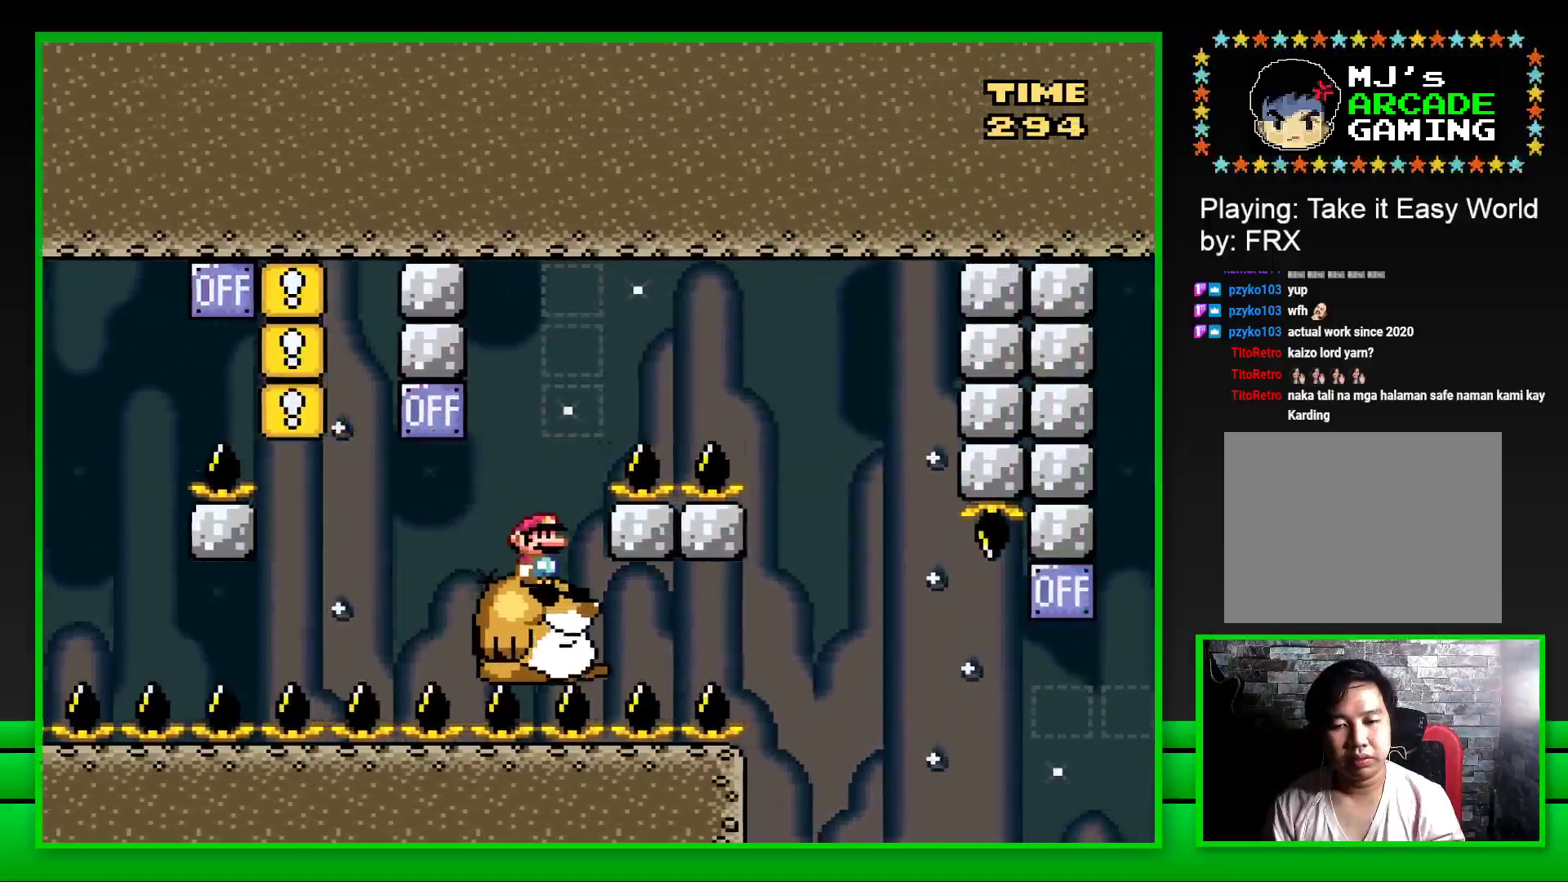
{"buttons": ["CROSS", "SQUARE", "DPAD_RIGHT"], "left_stick": "center", "right_stick": "center", "events": [[117, "CROSS", "down"], [117, "DPAD_RIGHT", "down"]]}
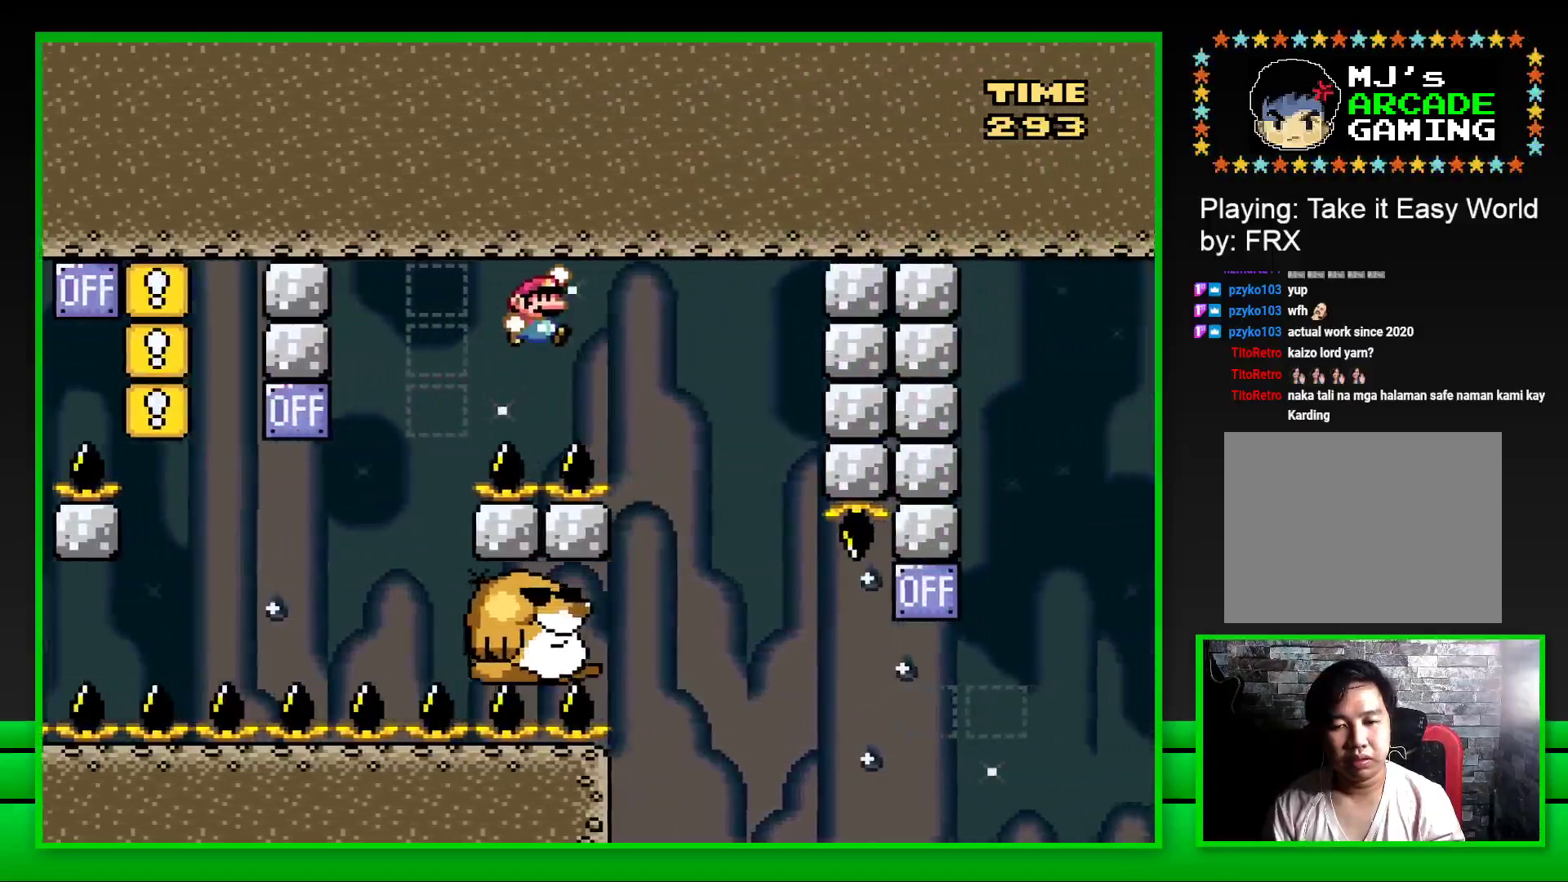
{"buttons": ["SQUARE"], "left_stick": "center", "right_stick": "center", "events": [[50, "DPAD_RIGHT", "up"], [133, "CROSS", "up"], [183, "DPAD_LEFT", "down"], [400, "DPAD_LEFT", "up"]]}